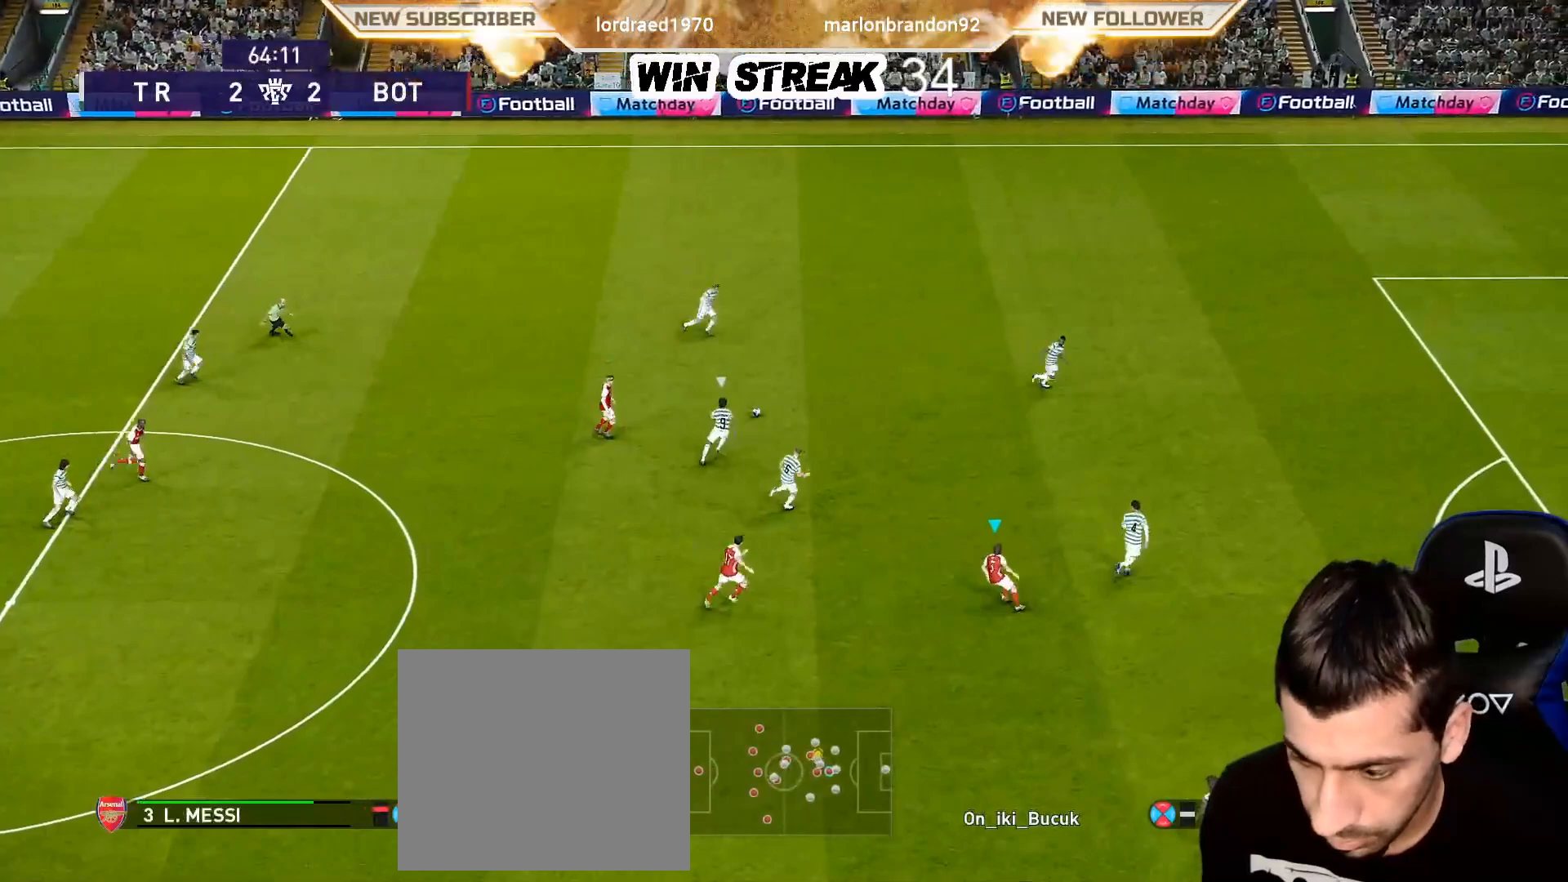
Gameplay with a controller (PlayStation layout); each line is a JSON object with the inputs held at the frame after it. "events" lists button and stick changes between this image and that frame as [ms after this image, input, new state], when the widget could be followed in between.
{"buttons": ["R1"], "left_stick": "up-right", "right_stick": "center", "events": [[133, "left_stick", "up-right"]]}
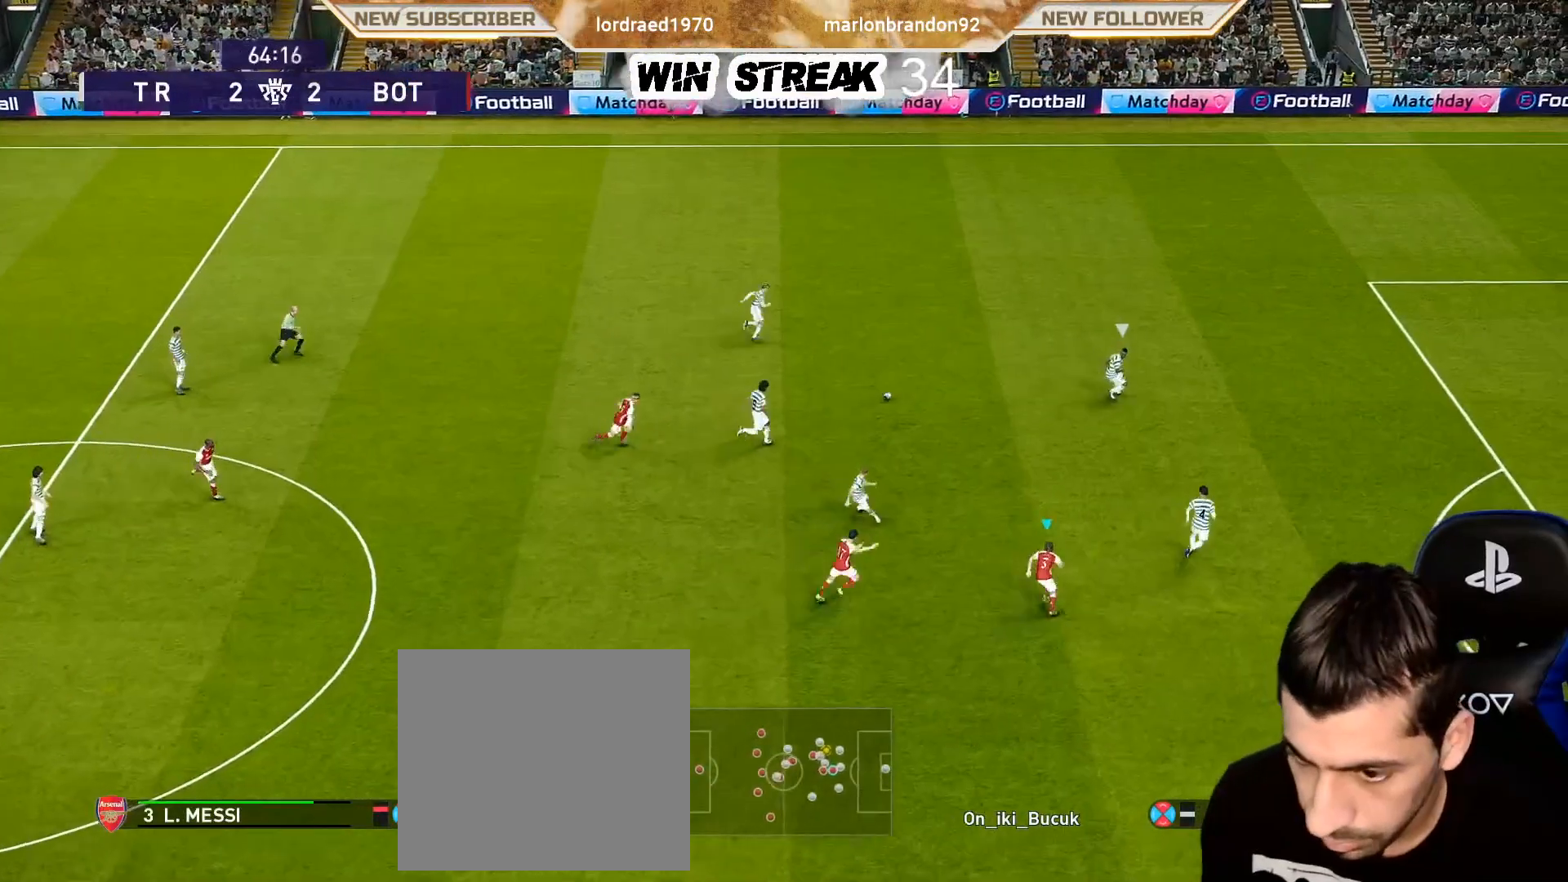
{"buttons": ["SQUARE", "R1"], "left_stick": "up-right", "right_stick": "center", "events": [[100, "L1", "down"], [100, "SQUARE", "down"], [217, "L1", "up"]]}
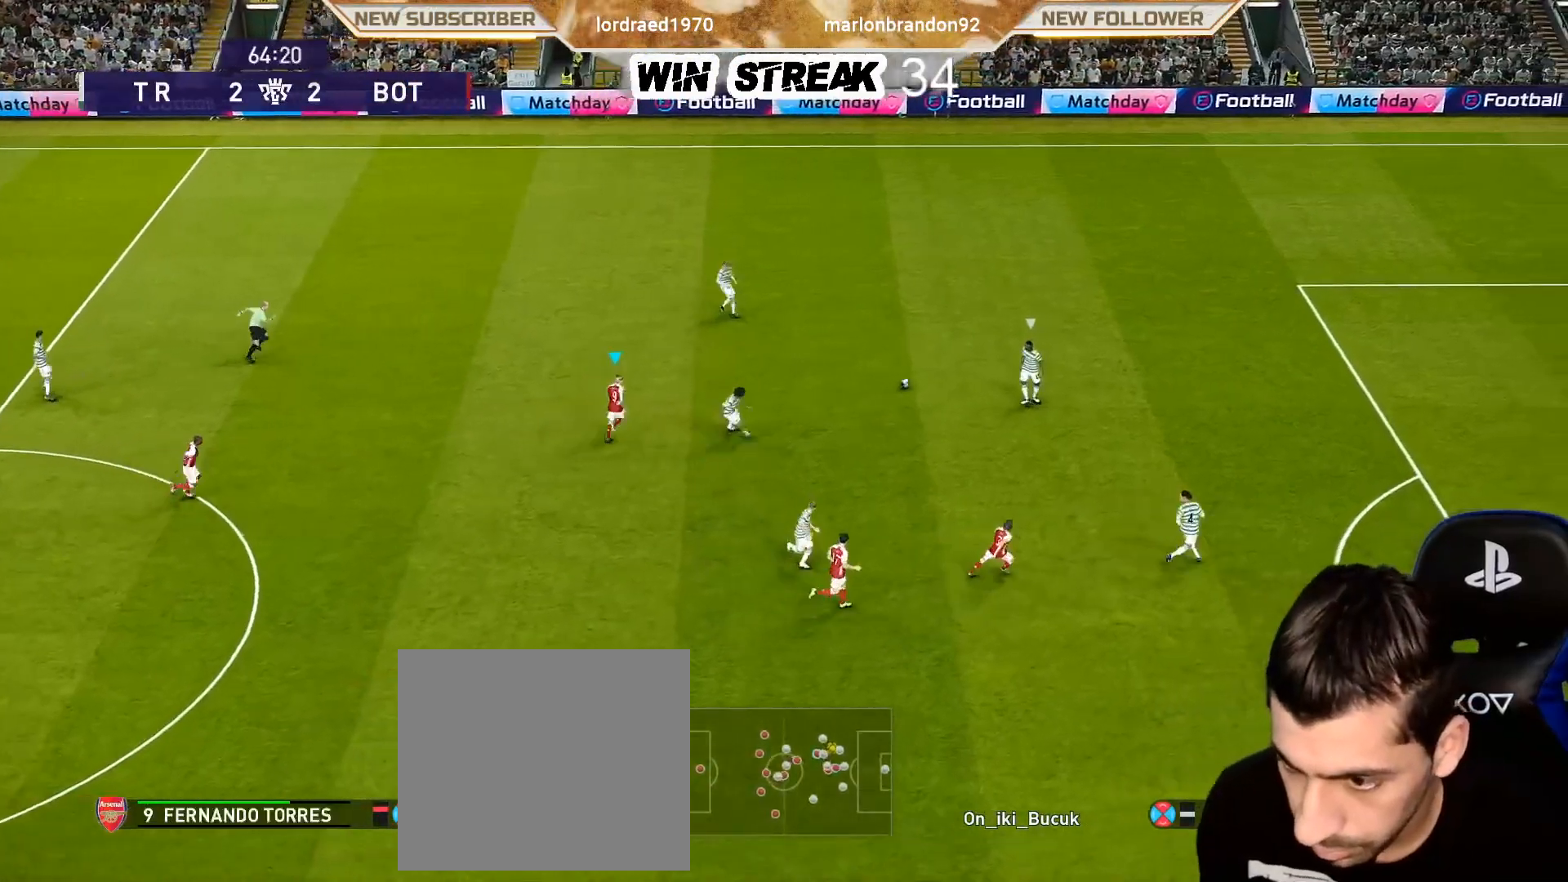
{"buttons": ["SQUARE", "R1"], "left_stick": "up-right", "right_stick": "center", "events": []}
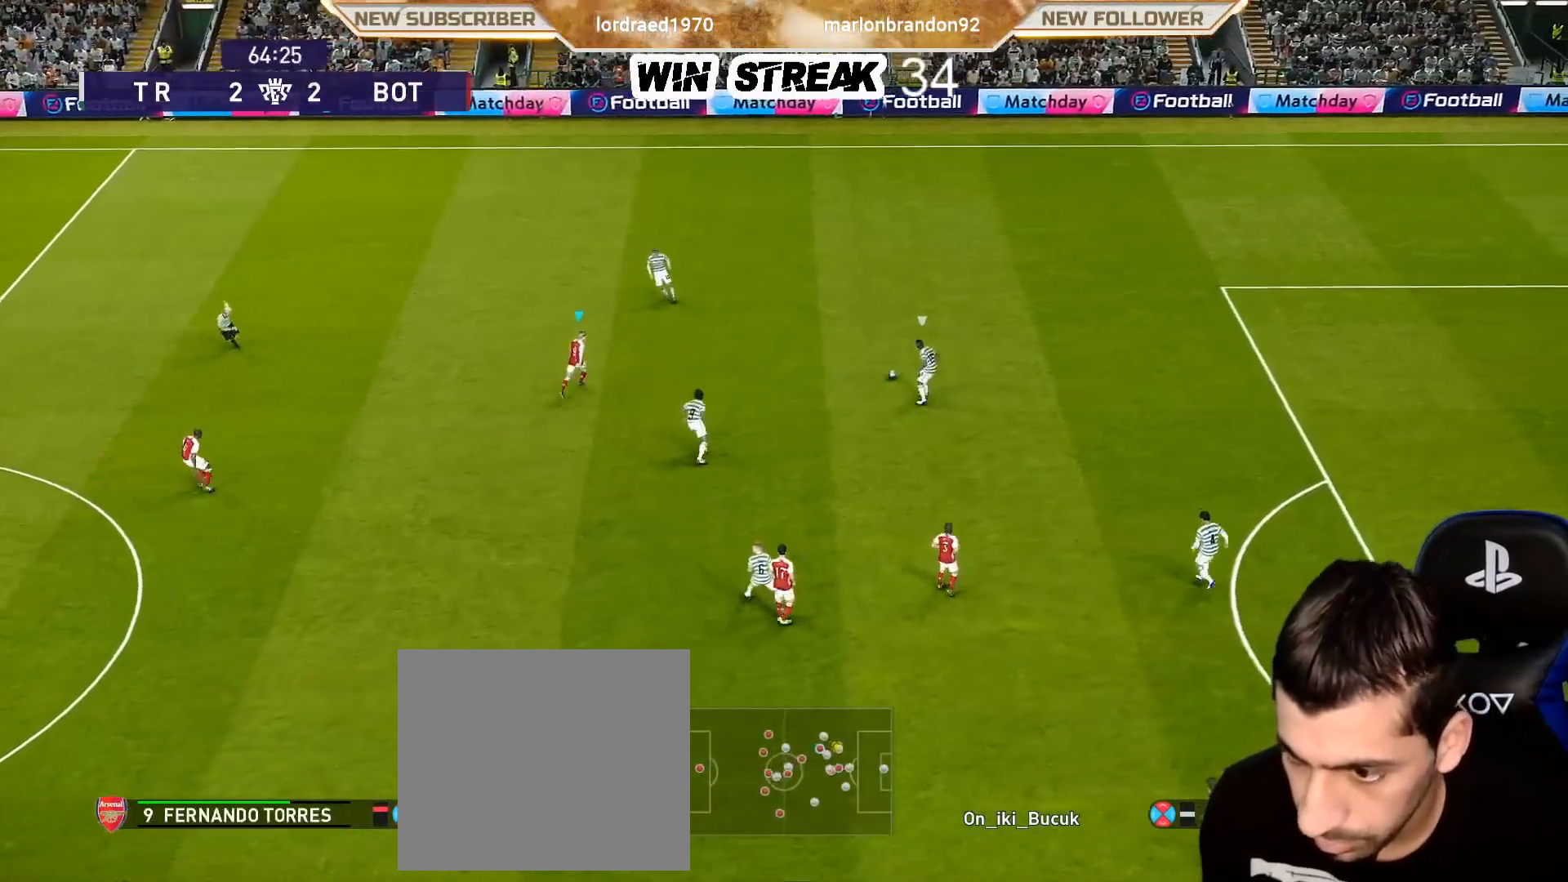
{"buttons": ["SQUARE", "R1"], "left_stick": "up-right", "right_stick": "center", "events": []}
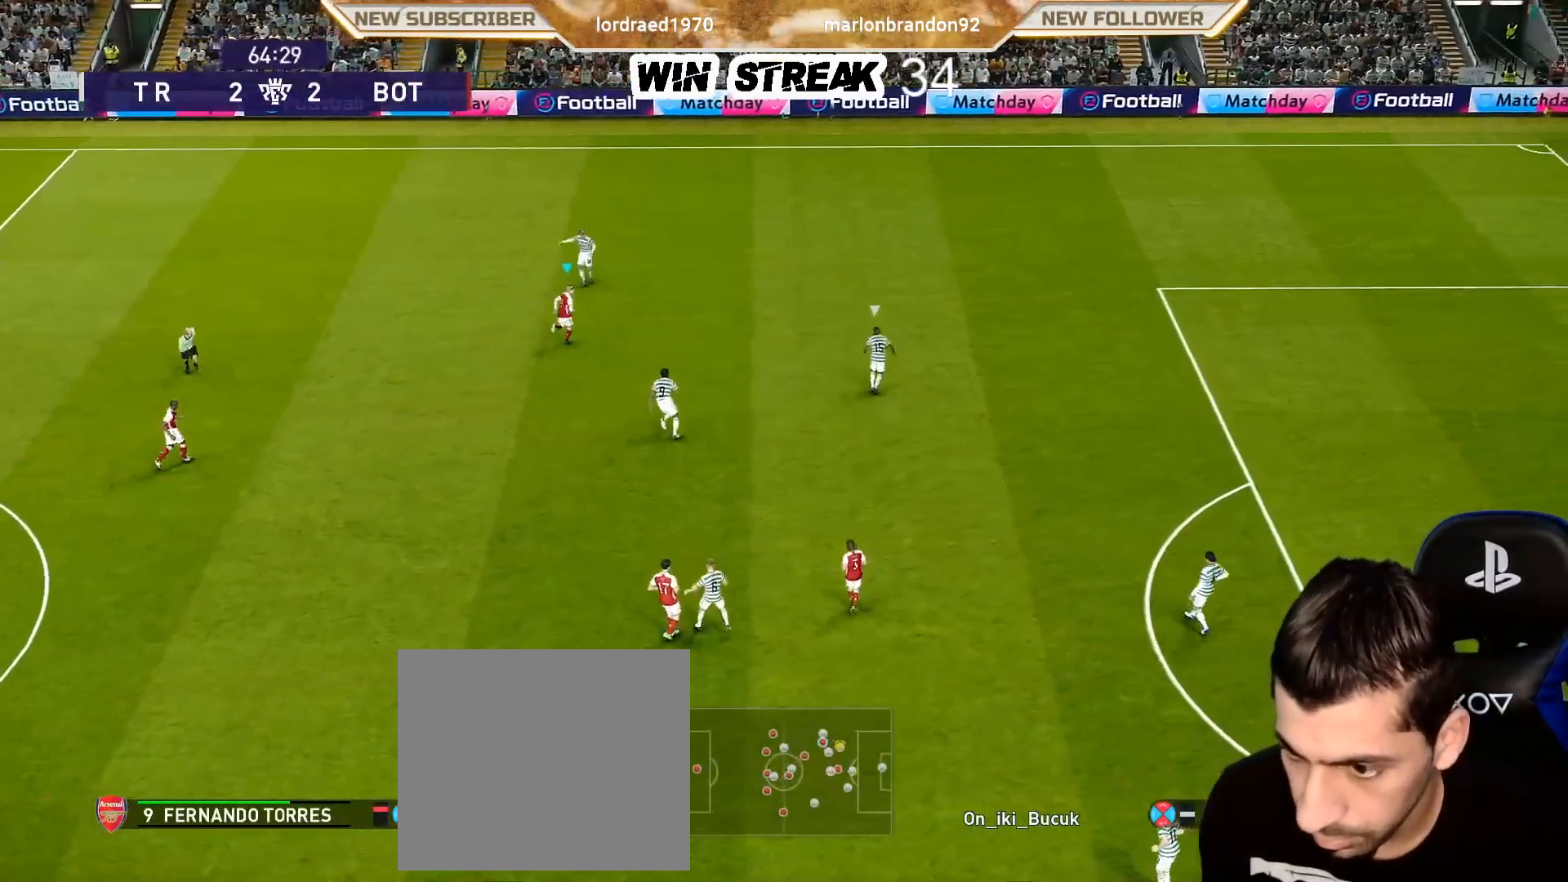
{"buttons": ["CROSS", "SQUARE", "R1"], "left_stick": "down-right", "right_stick": "center", "events": [[217, "L1", "down"], [217, "left_stick", "right"], [300, "CROSS", "down"], [367, "L1", "up"], [367, "left_stick", "down-right"]]}
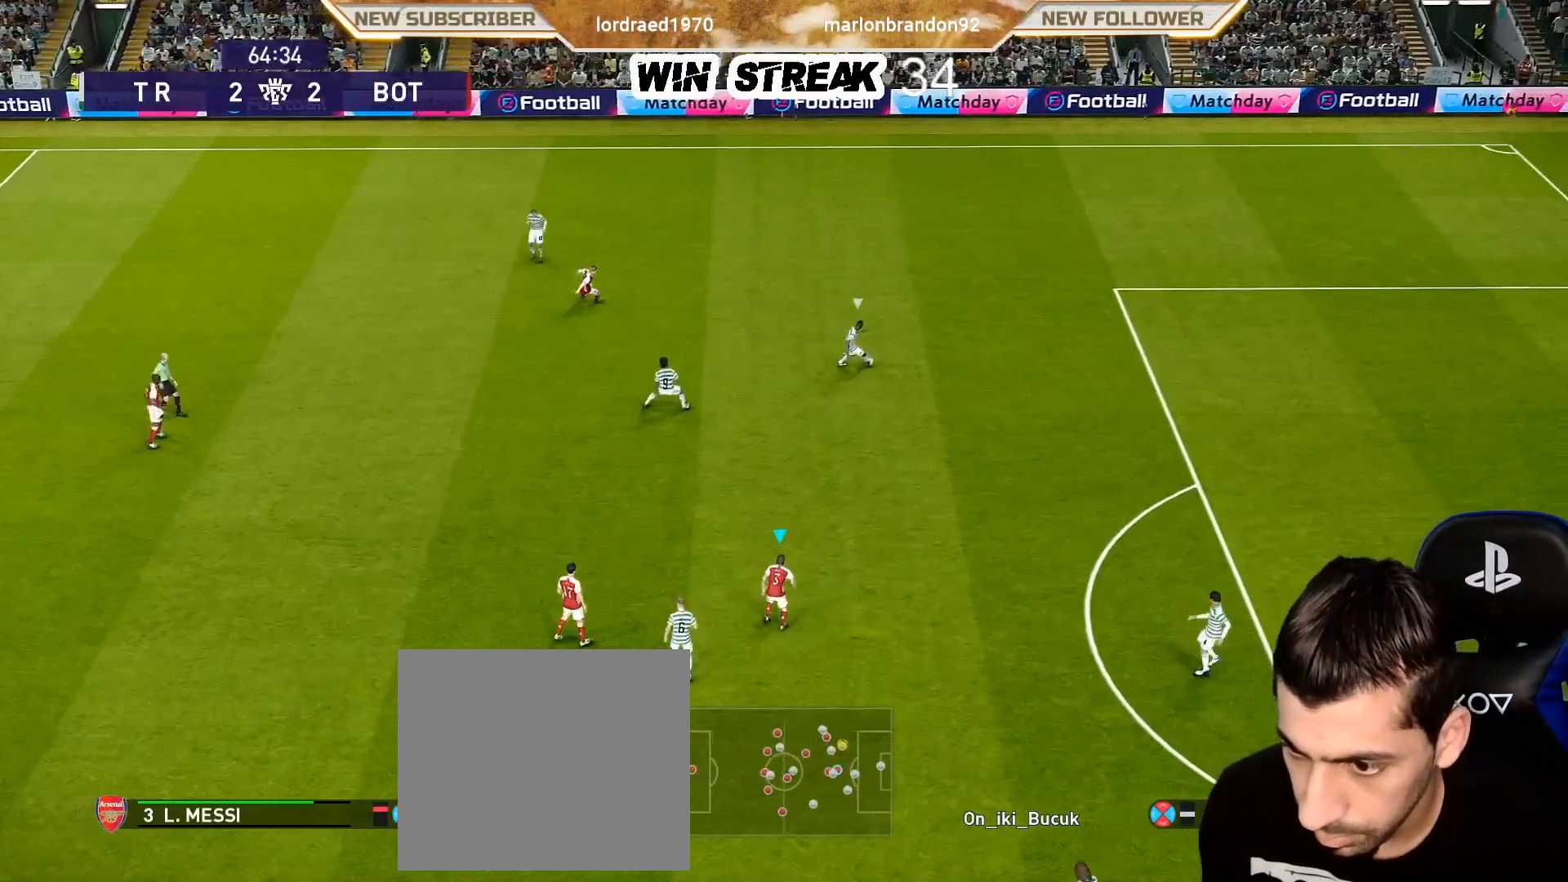
{"buttons": ["CROSS", "SQUARE", "R1"], "left_stick": "right", "right_stick": "center", "events": [[50, "left_stick", "right"]]}
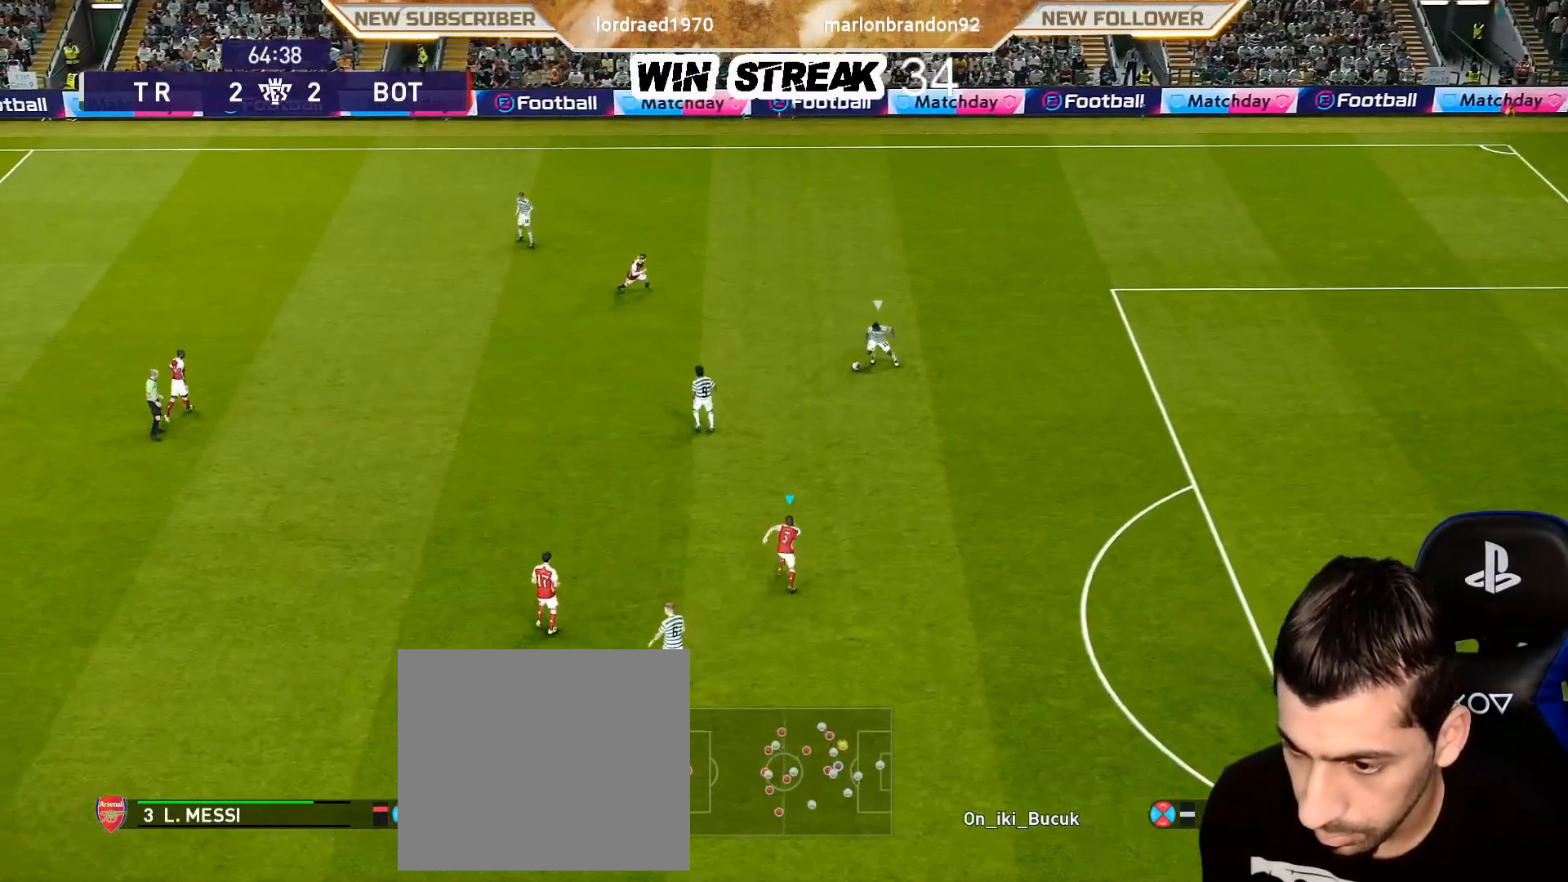
{"buttons": ["SQUARE", "R1"], "left_stick": "down-right", "right_stick": "center", "events": [[17, "CROSS", "up"], [50, "left_stick", "down-right"]]}
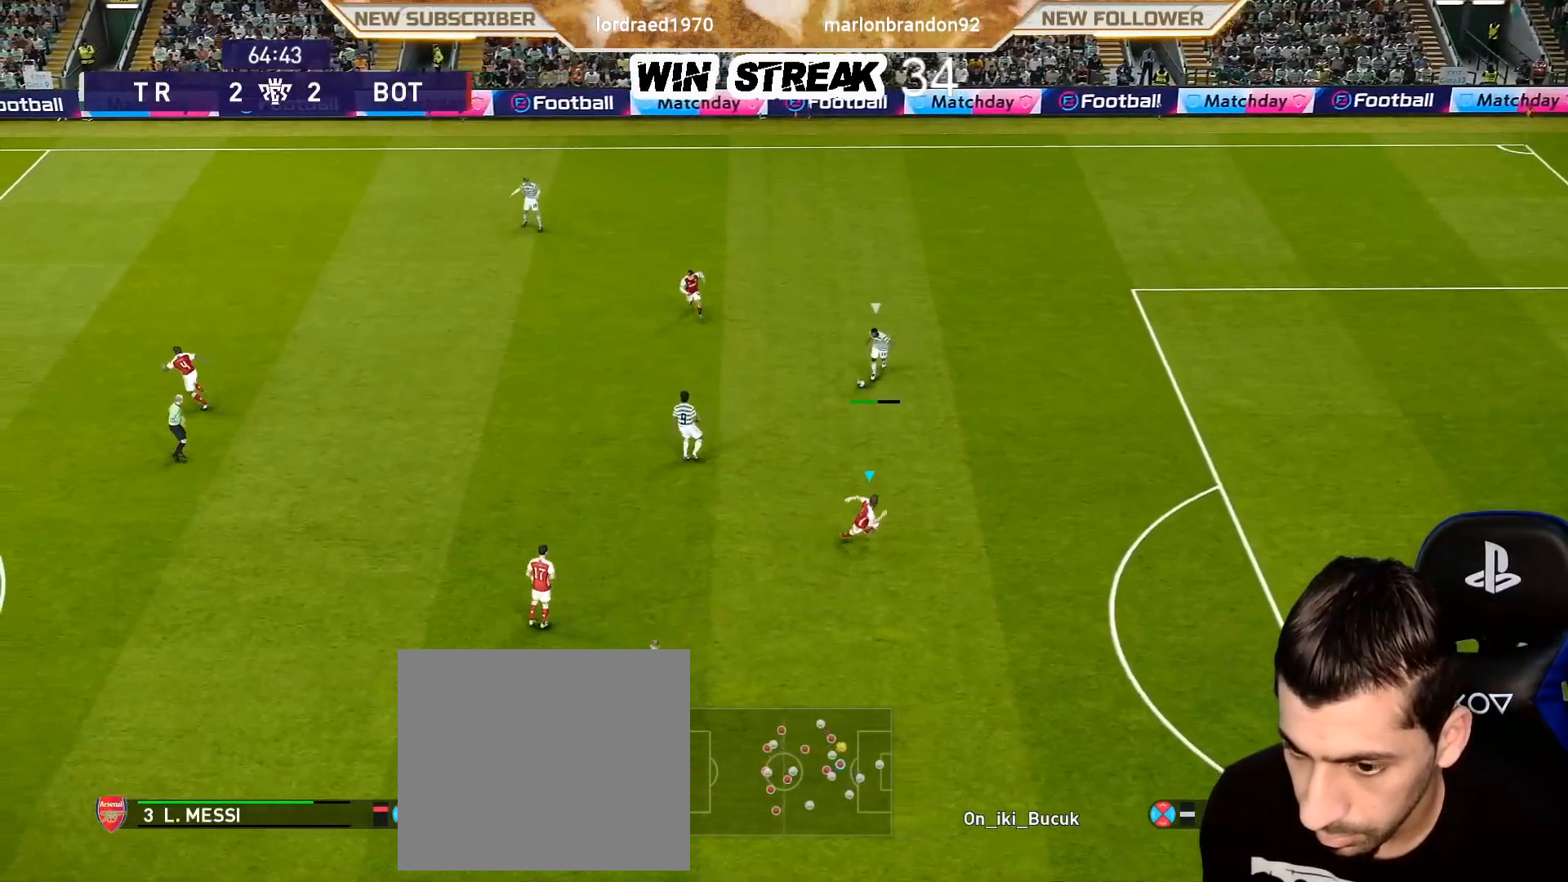
{"buttons": ["SQUARE", "R1"], "left_stick": "down-right", "right_stick": "center", "events": []}
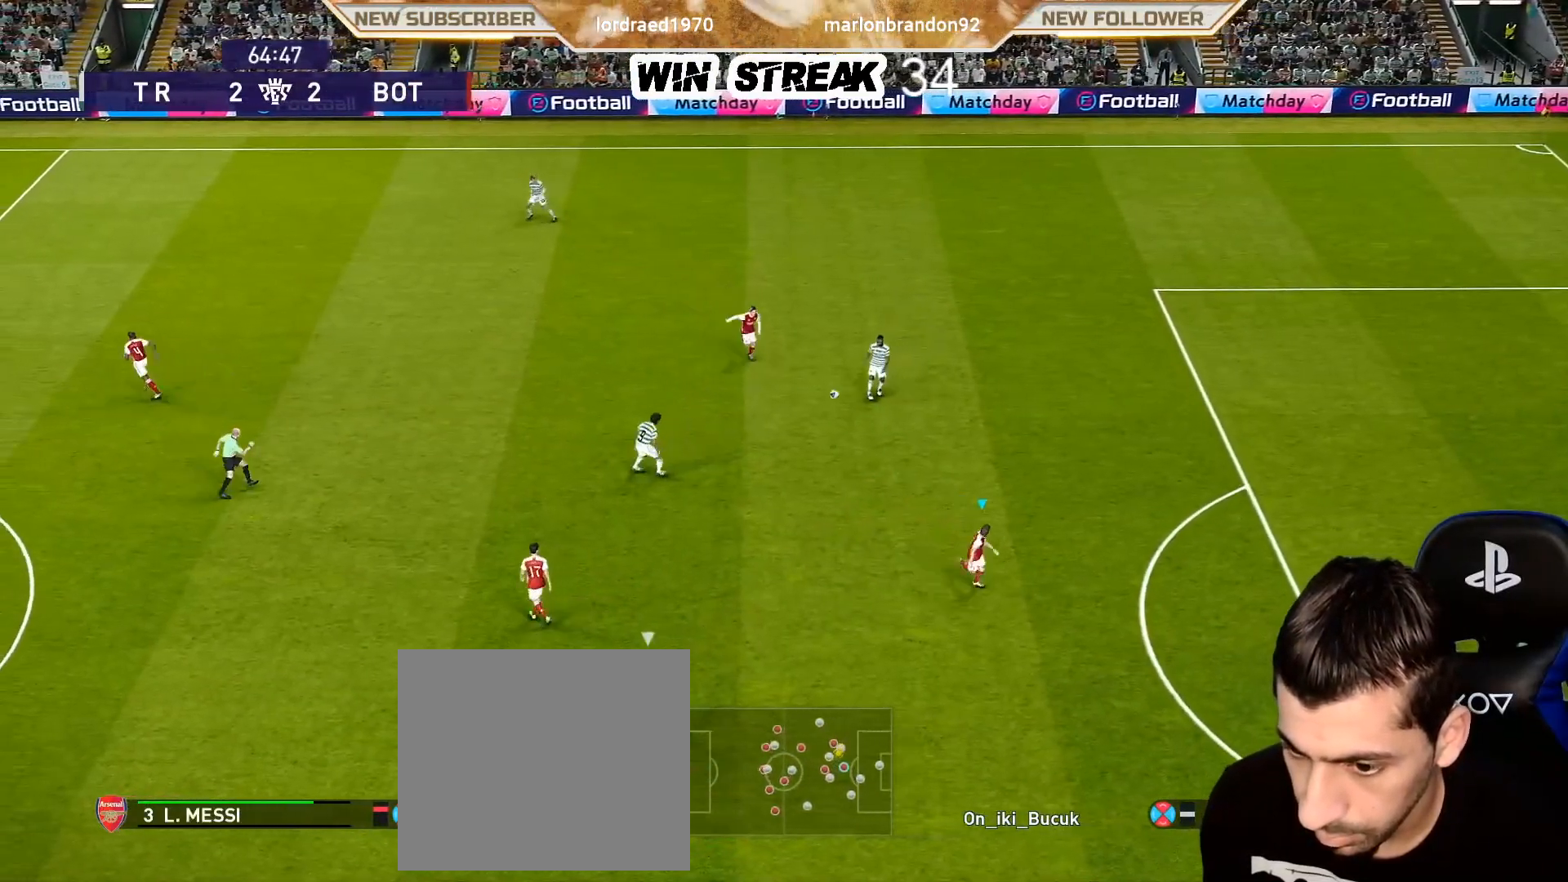
{"buttons": ["R1"], "left_stick": "down-right", "right_stick": "center", "events": [[233, "SQUARE", "up"], [300, "L1", "down"], [400, "L1", "up"]]}
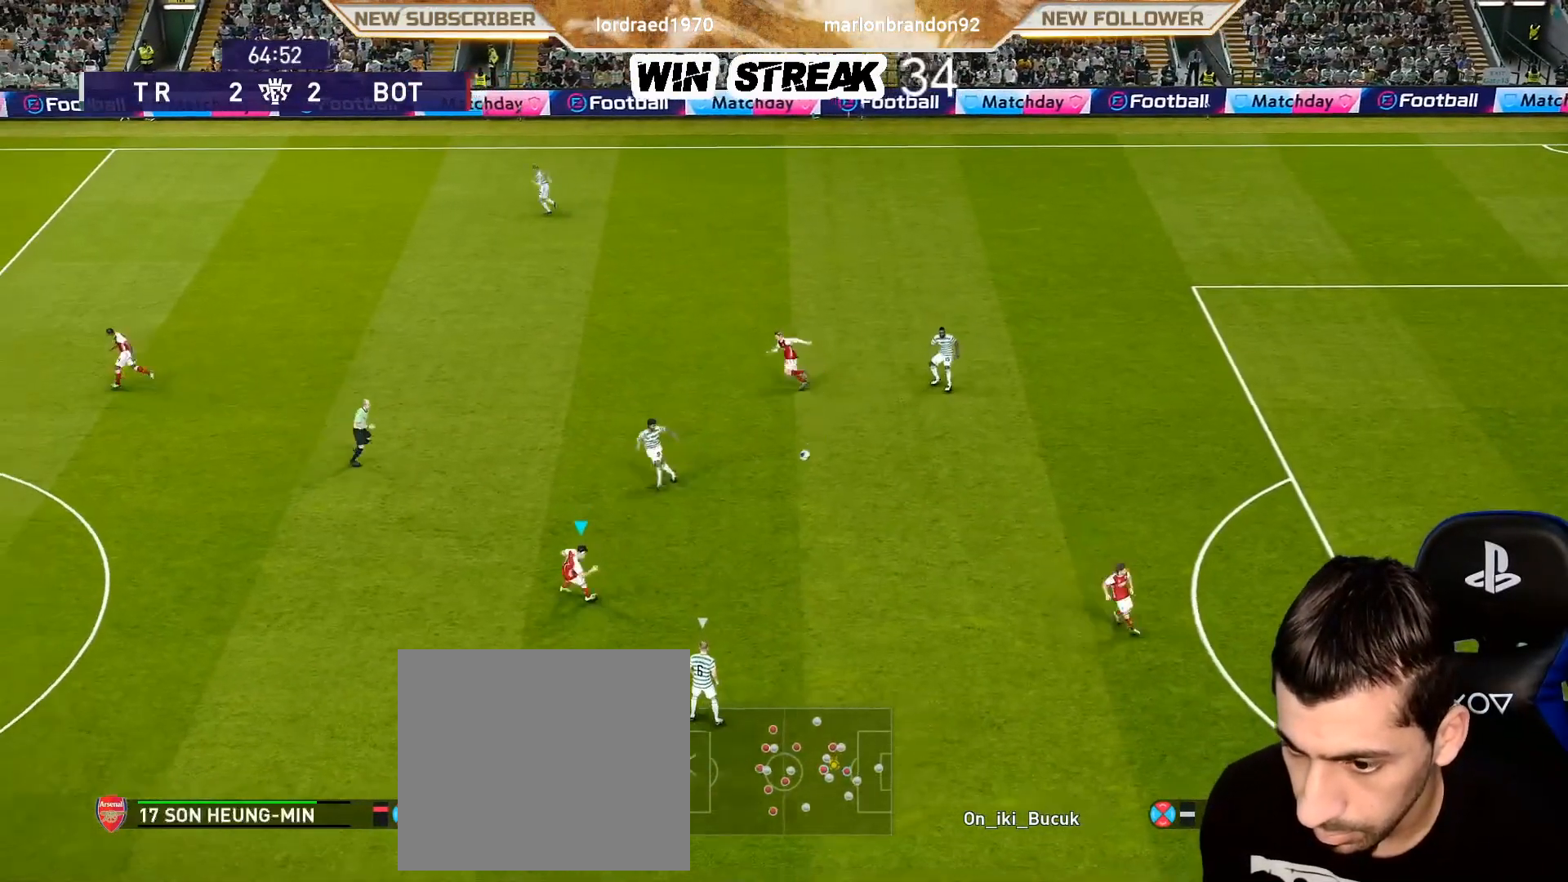
{"buttons": ["R1"], "left_stick": "up-left", "right_stick": "center", "events": [[233, "left_stick", "up"], [467, "left_stick", "up-left"]]}
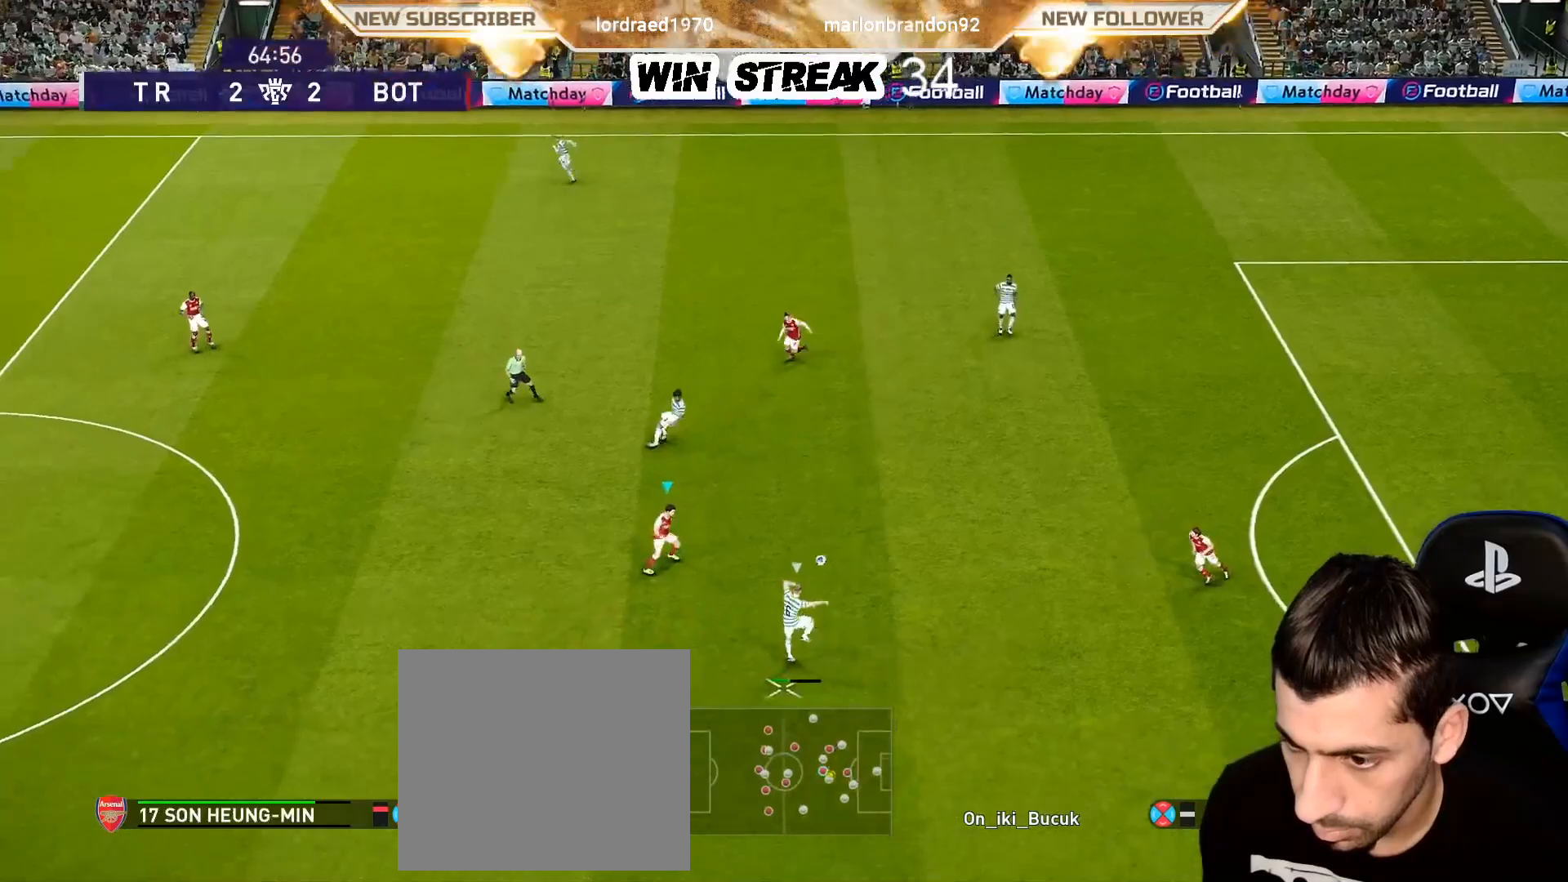
{"buttons": [], "left_stick": "right", "right_stick": "center", "events": [[50, "left_stick", "left"], [233, "R1", "up"], [383, "left_stick", "center"], [483, "left_stick", "right"]]}
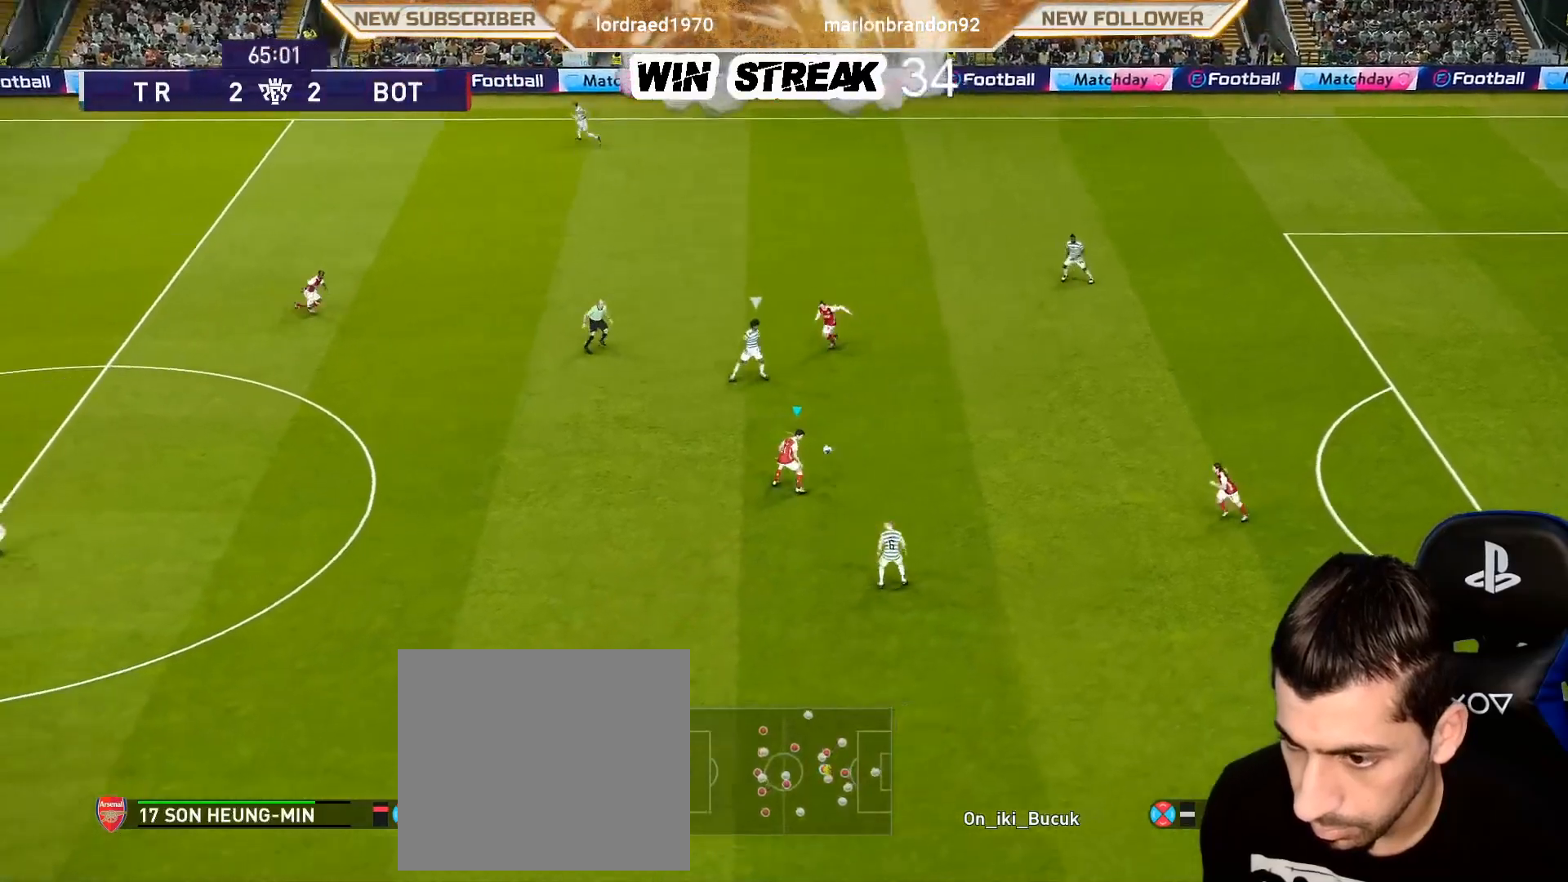
{"buttons": ["SQUARE"], "left_stick": "down", "right_stick": "center", "events": [[267, "left_stick", "down-right"], [300, "L1", "down"], [400, "L1", "up"], [450, "left_stick", "down"], [483, "SQUARE", "down"]]}
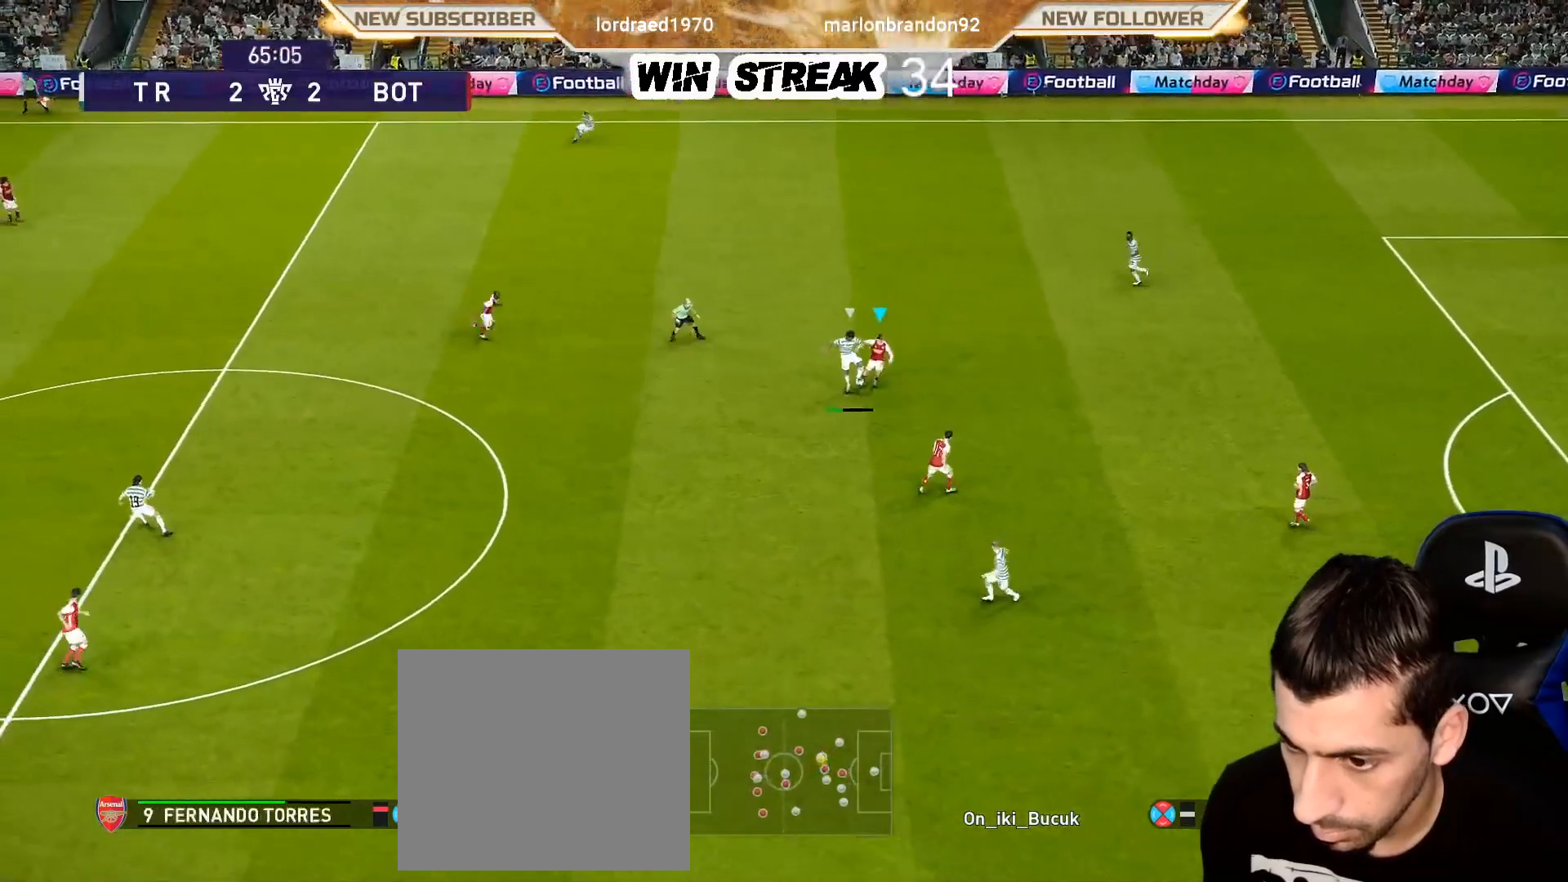
{"buttons": ["CROSS", "SQUARE", "R1"], "left_stick": "down", "right_stick": "center", "events": [[117, "CROSS", "down"], [450, "R1", "down"]]}
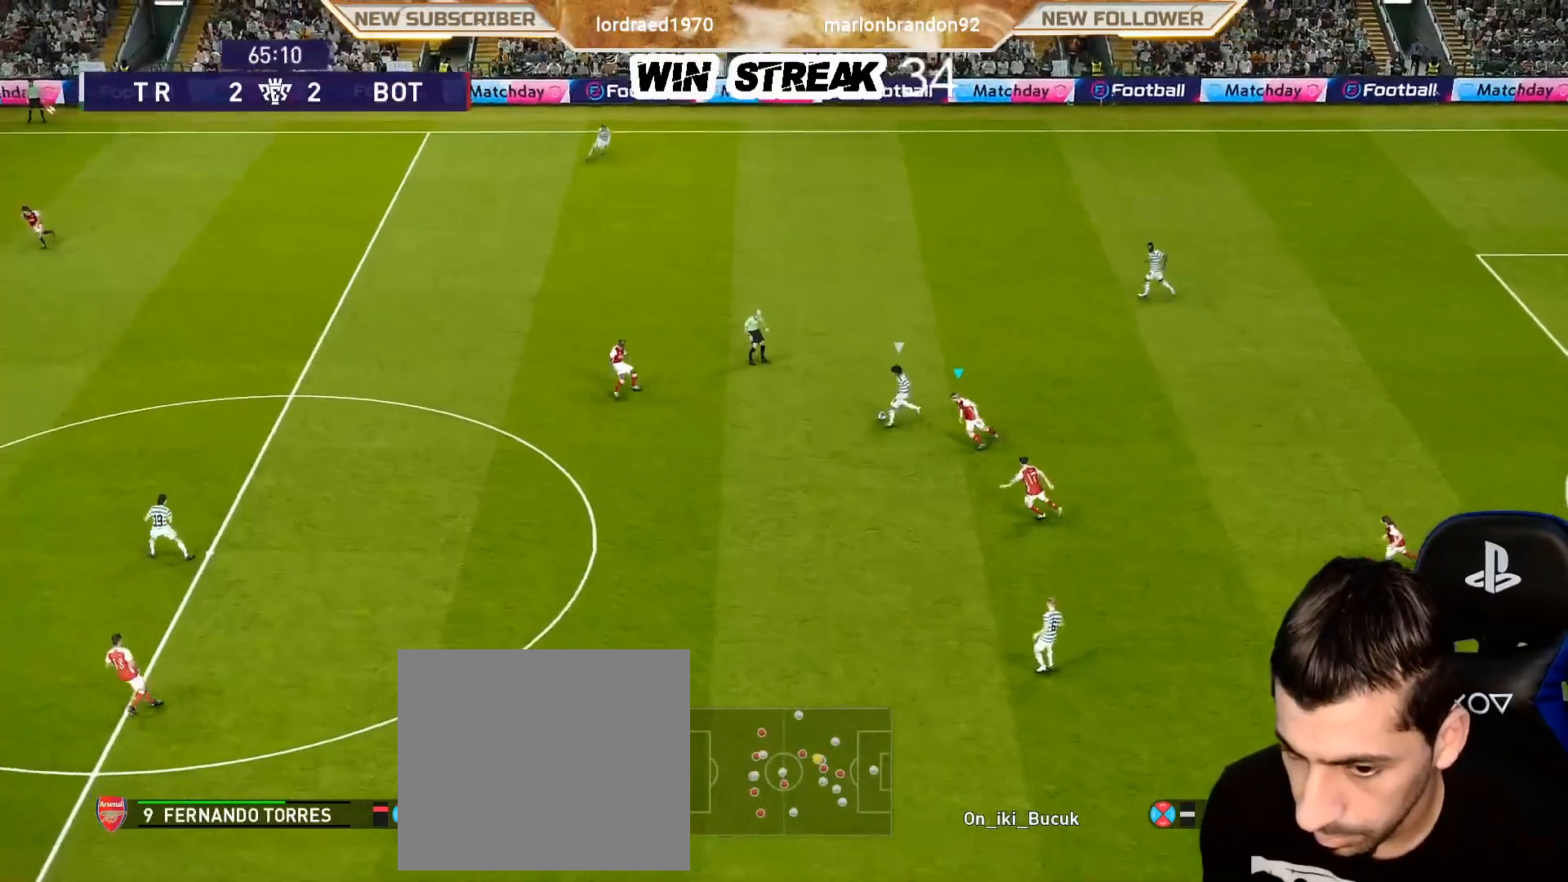
{"buttons": ["CROSS", "SQUARE", "R1"], "left_stick": "right", "right_stick": "center", "events": [[117, "left_stick", "down-right"], [250, "L1", "down"], [250, "left_stick", "right"], [333, "L1", "up"]]}
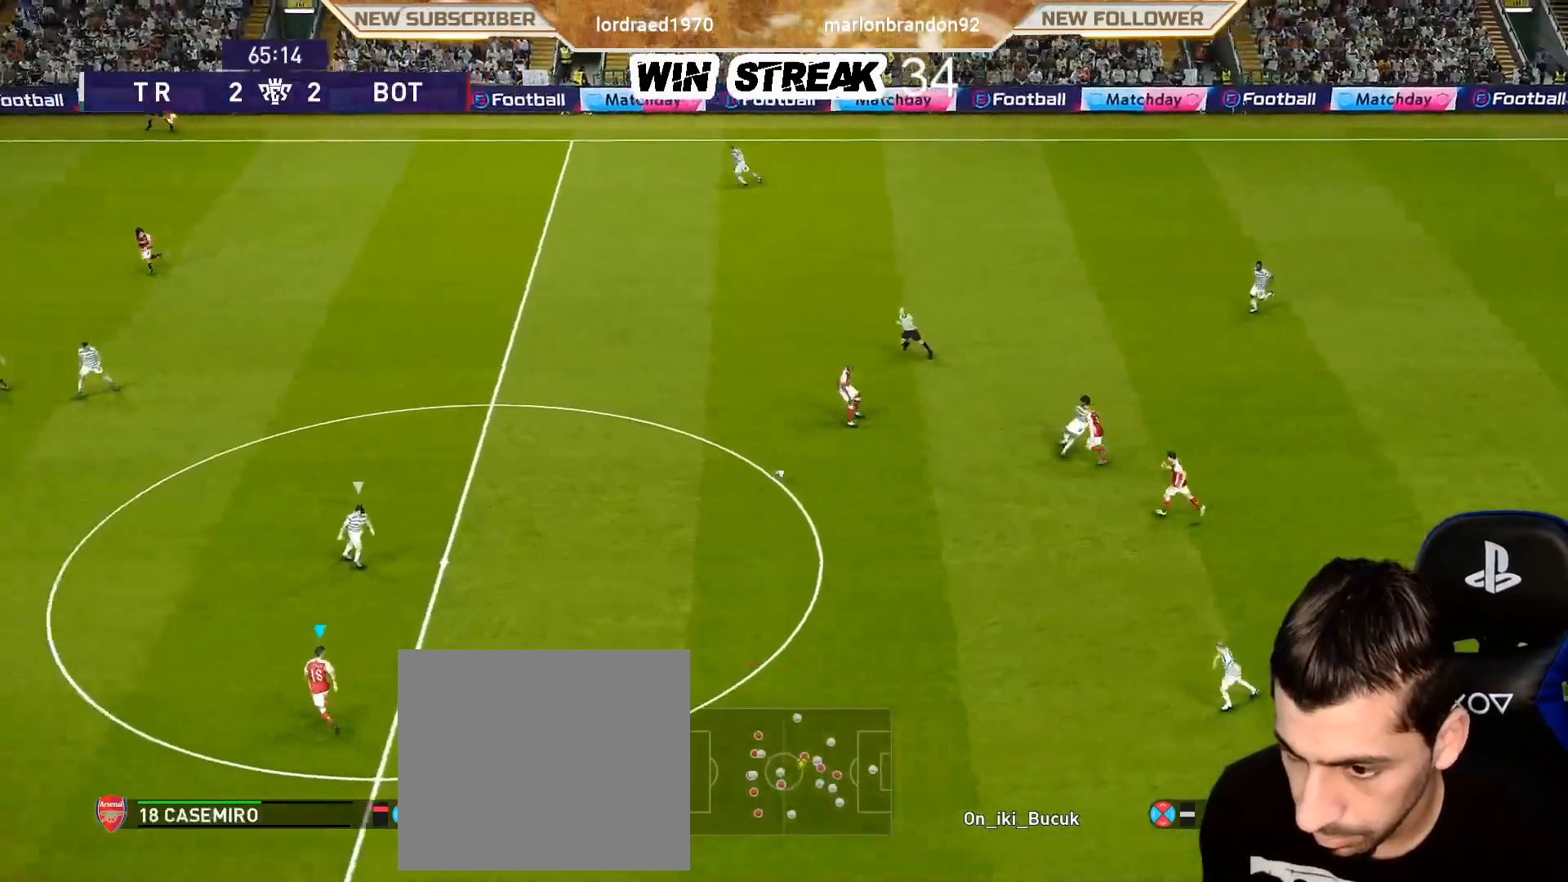
{"buttons": ["SQUARE", "R1"], "left_stick": "left", "right_stick": "center", "events": [[33, "left_stick", "up-right"], [117, "CROSS", "up"], [217, "left_stick", "up"], [483, "left_stick", "left"]]}
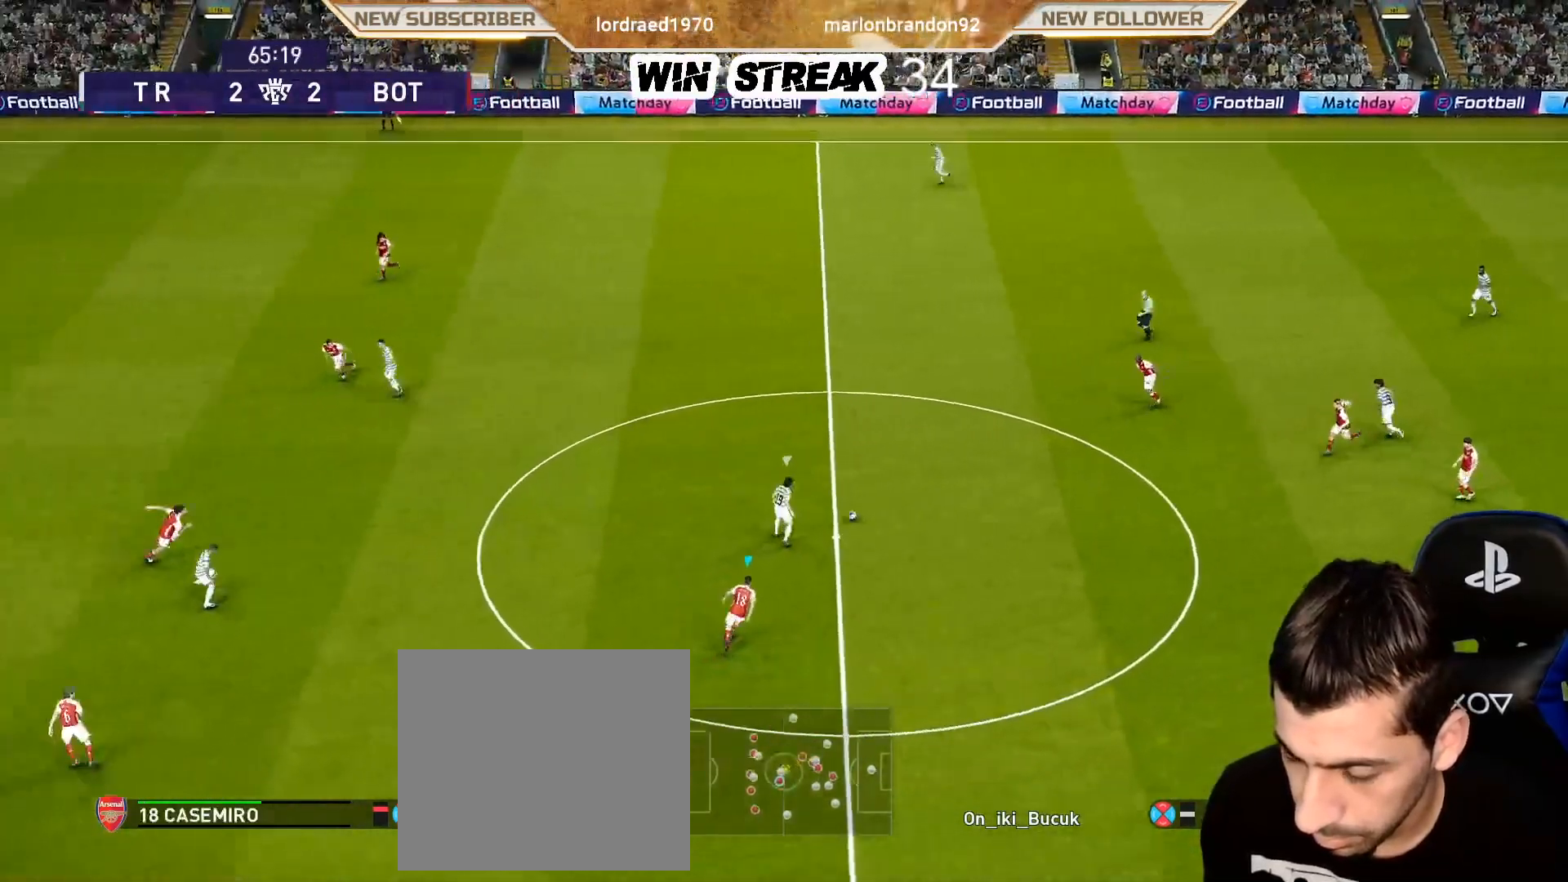
{"buttons": ["SQUARE", "R1"], "left_stick": "left", "right_stick": "center", "events": []}
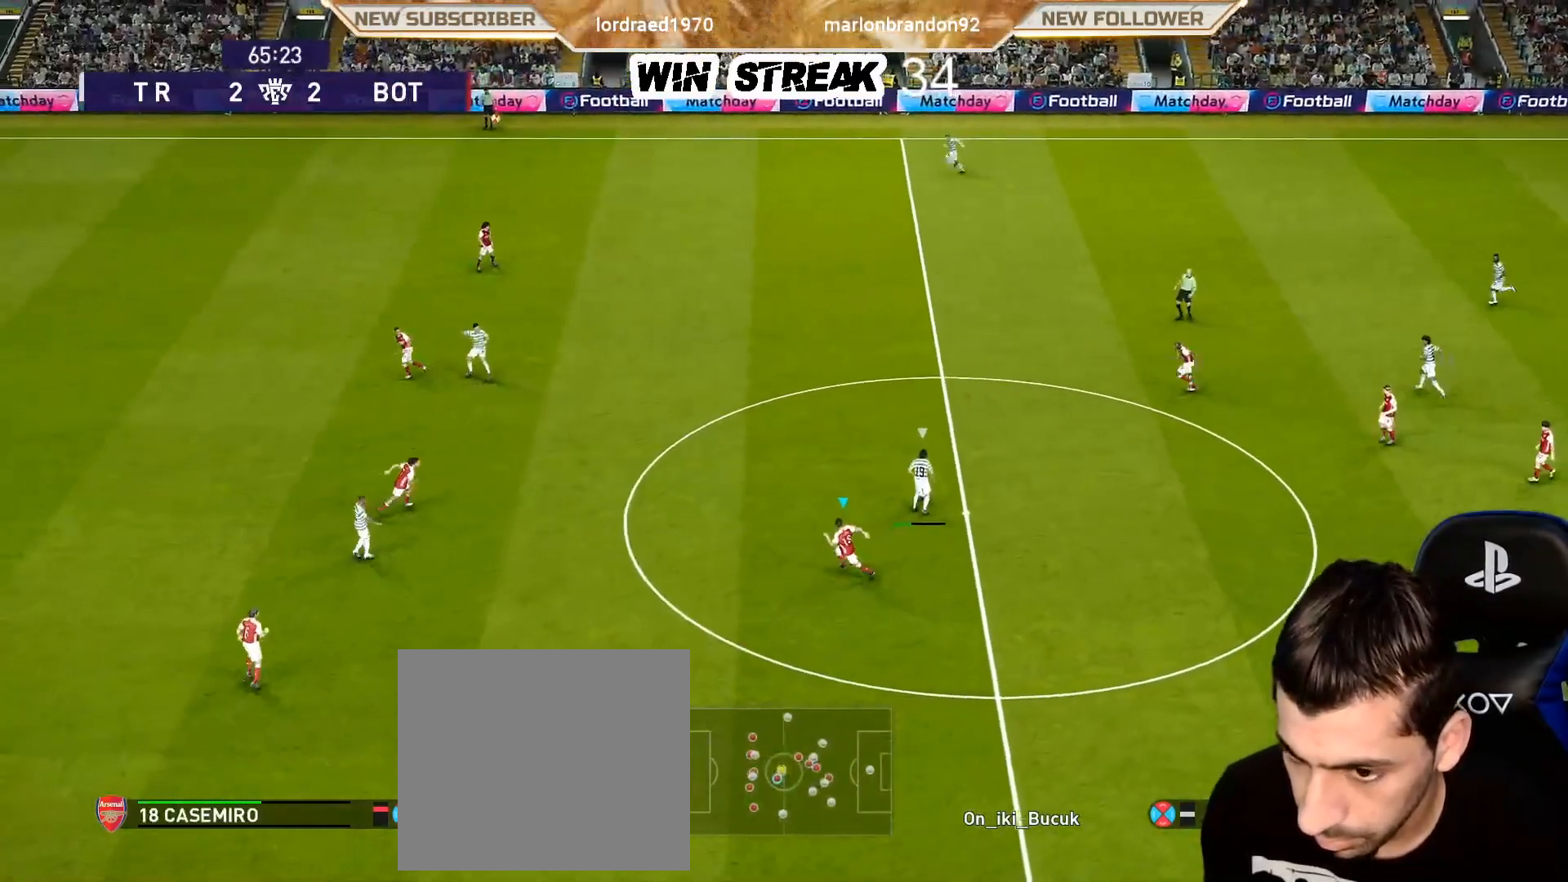
{"buttons": ["SQUARE", "R1"], "left_stick": "left", "right_stick": "center", "events": []}
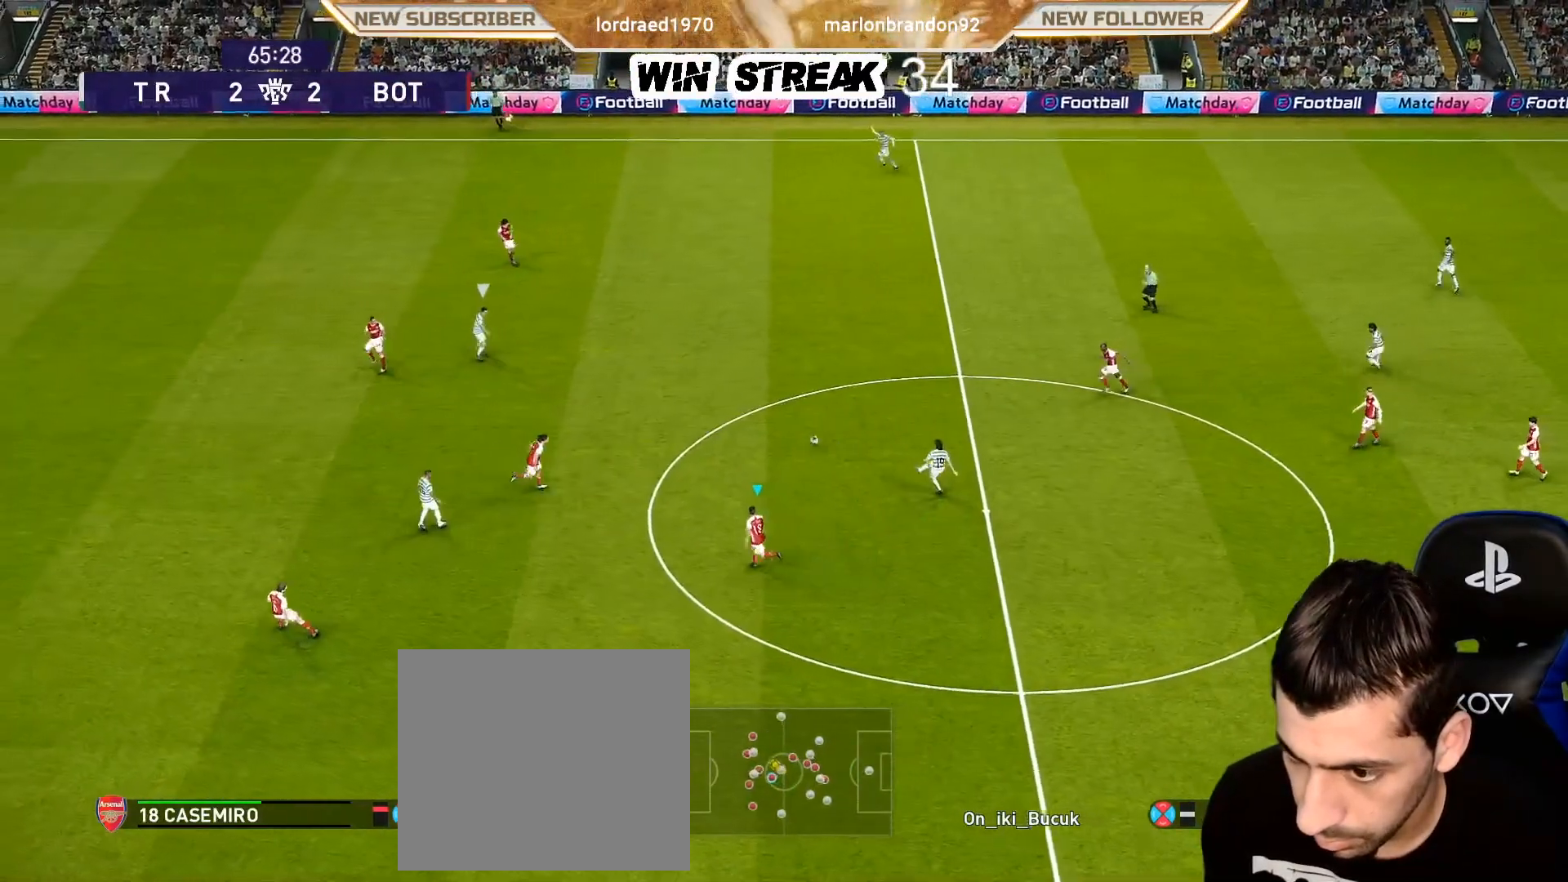
{"buttons": ["SQUARE", "R1"], "left_stick": "left", "right_stick": "center", "events": []}
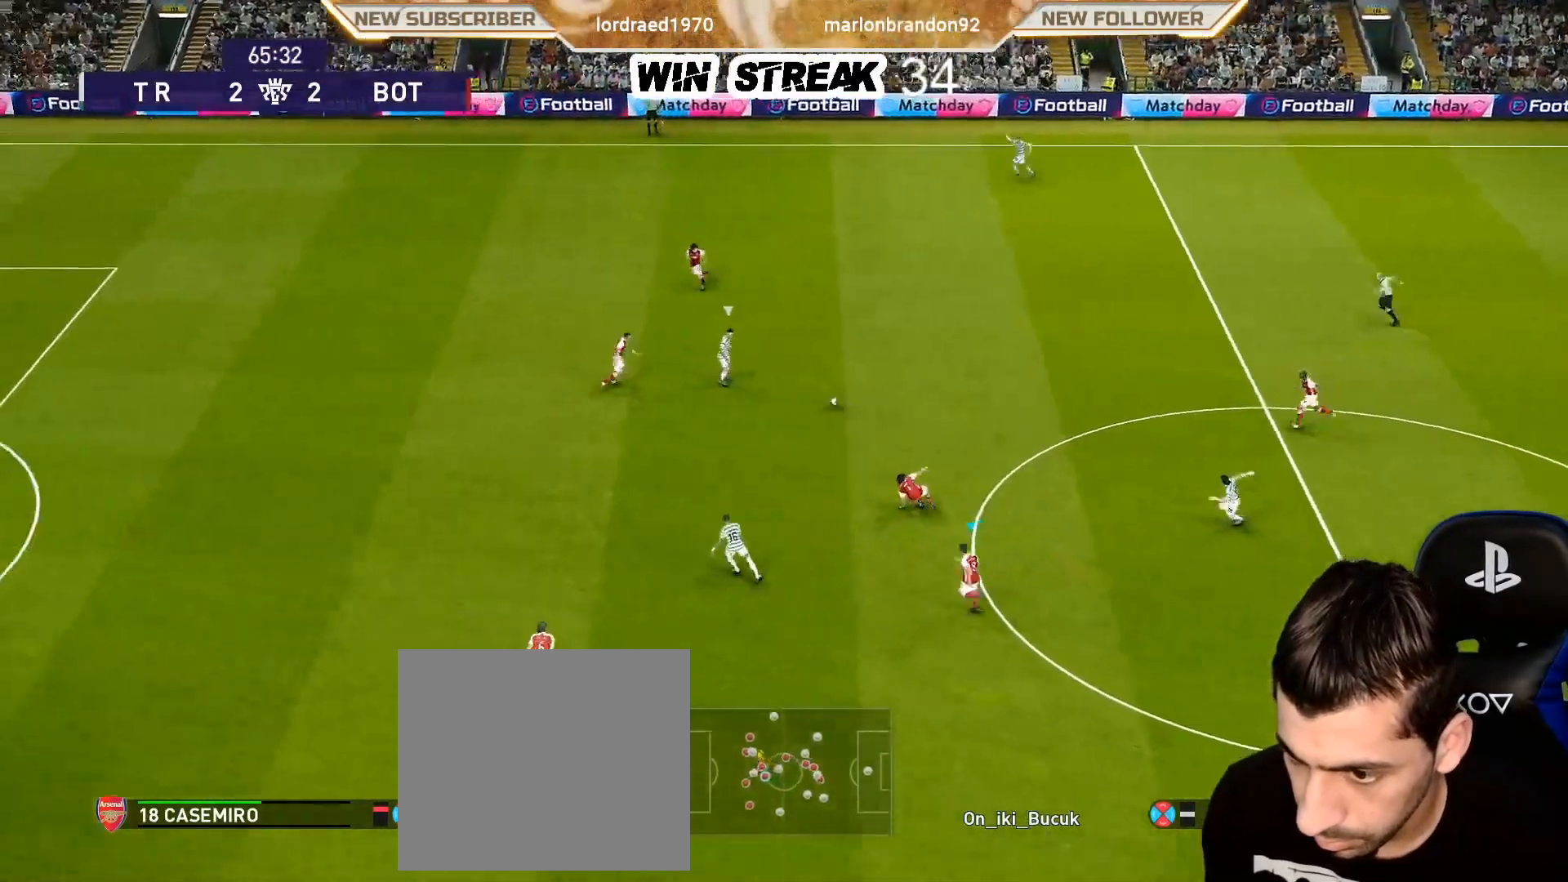
{"buttons": ["R1"], "left_stick": "up-left", "right_stick": "center", "events": [[250, "SQUARE", "up"], [283, "right_stick", "down-left"], [317, "left_stick", "up-left"], [400, "right_stick", "center"]]}
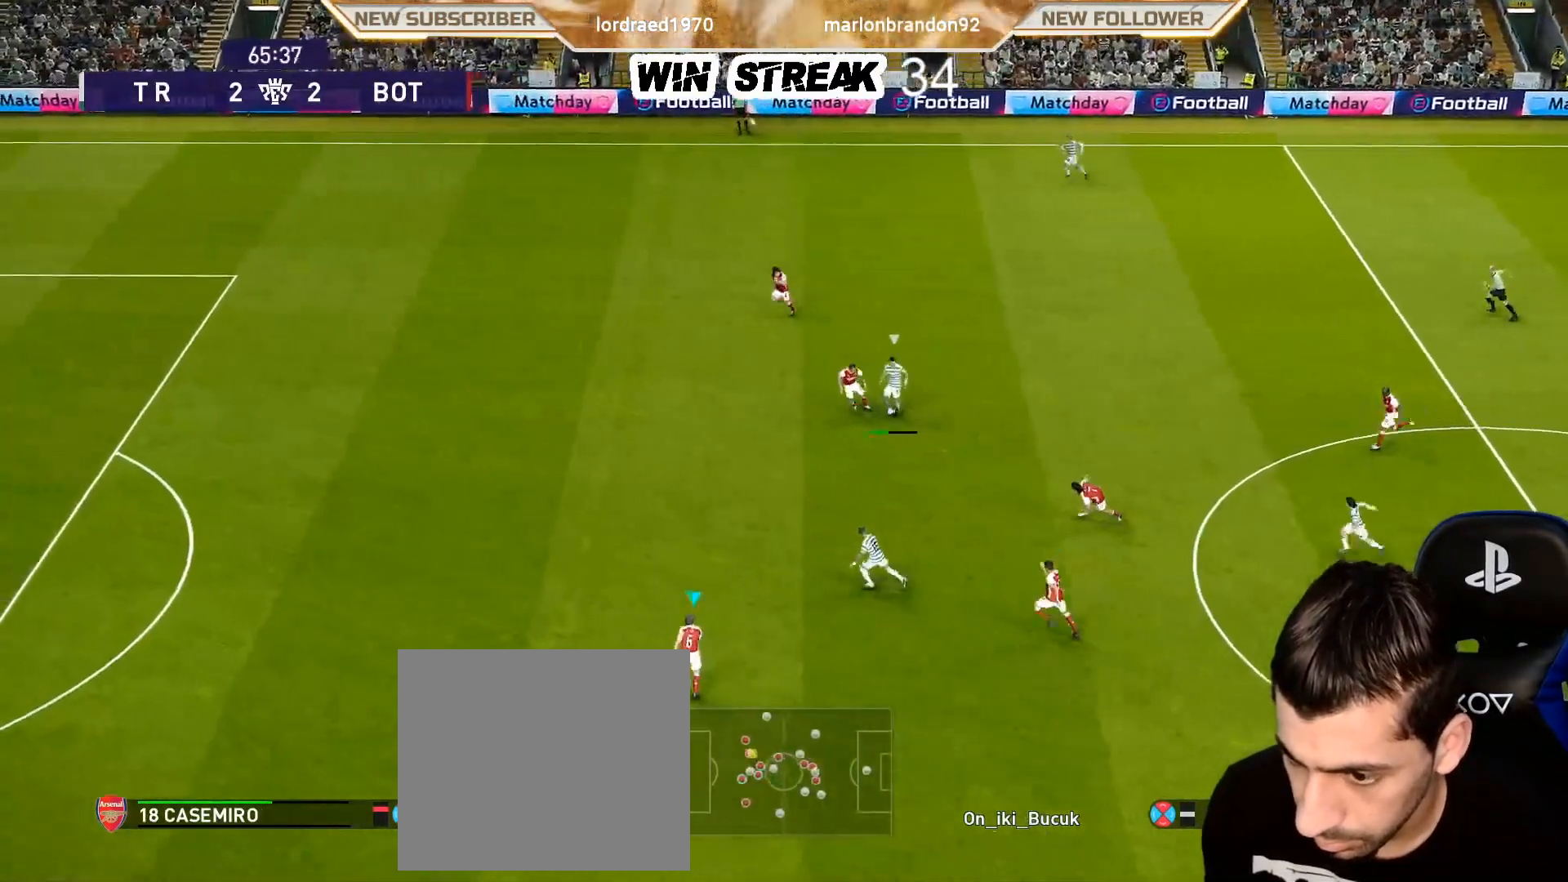
{"buttons": ["SQUARE", "R1"], "left_stick": "up-left", "right_stick": "center", "events": [[50, "SQUARE", "down"]]}
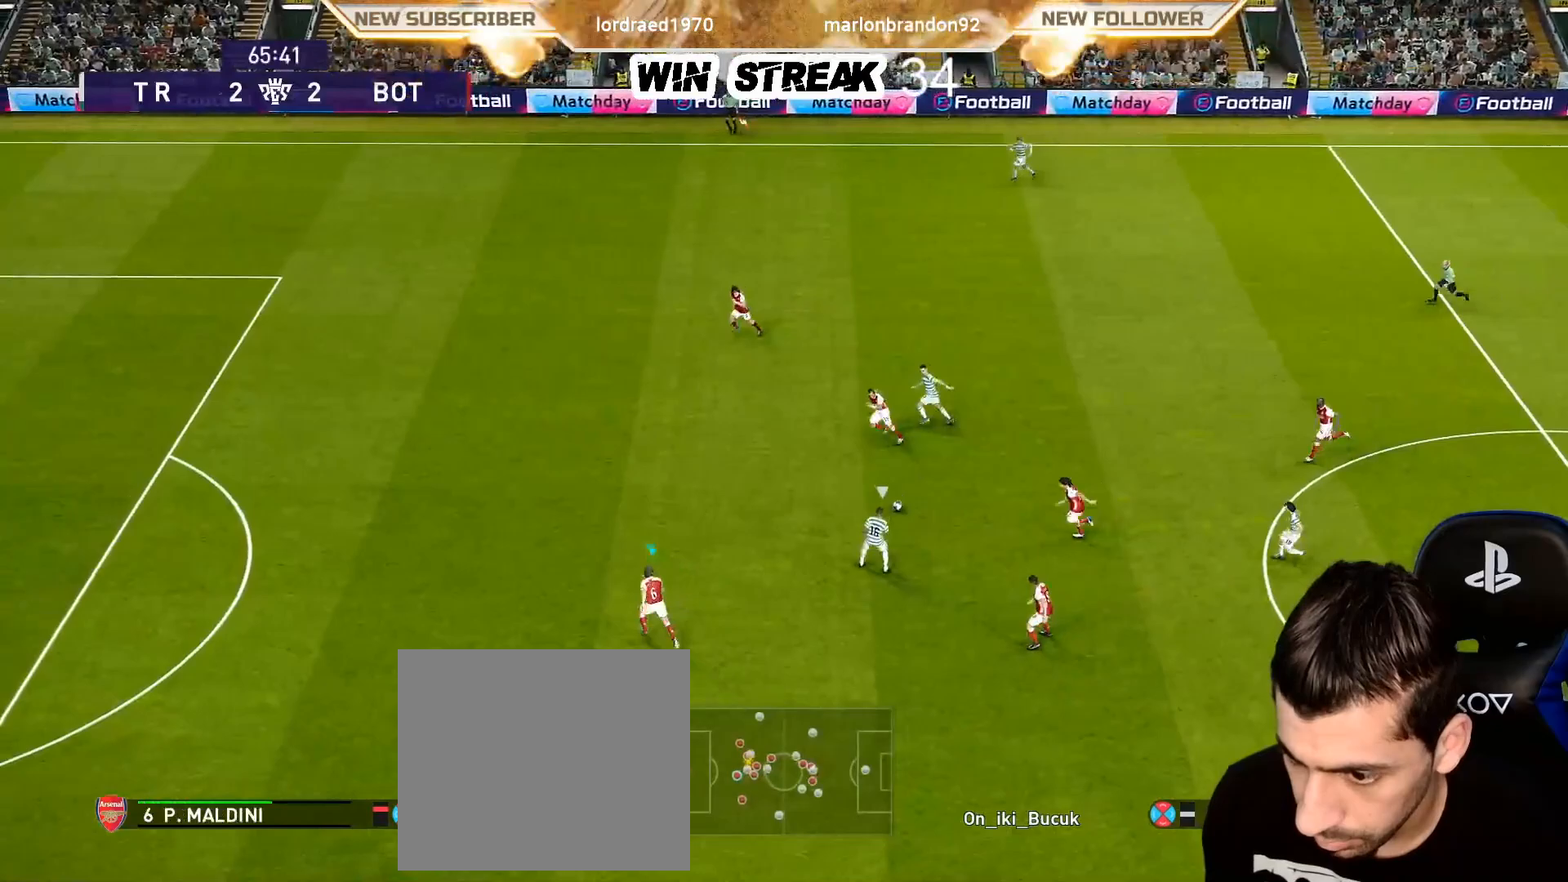
{"buttons": ["SQUARE", "R1"], "left_stick": "left", "right_stick": "center", "events": [[33, "left_stick", "up"], [200, "left_stick", "left"]]}
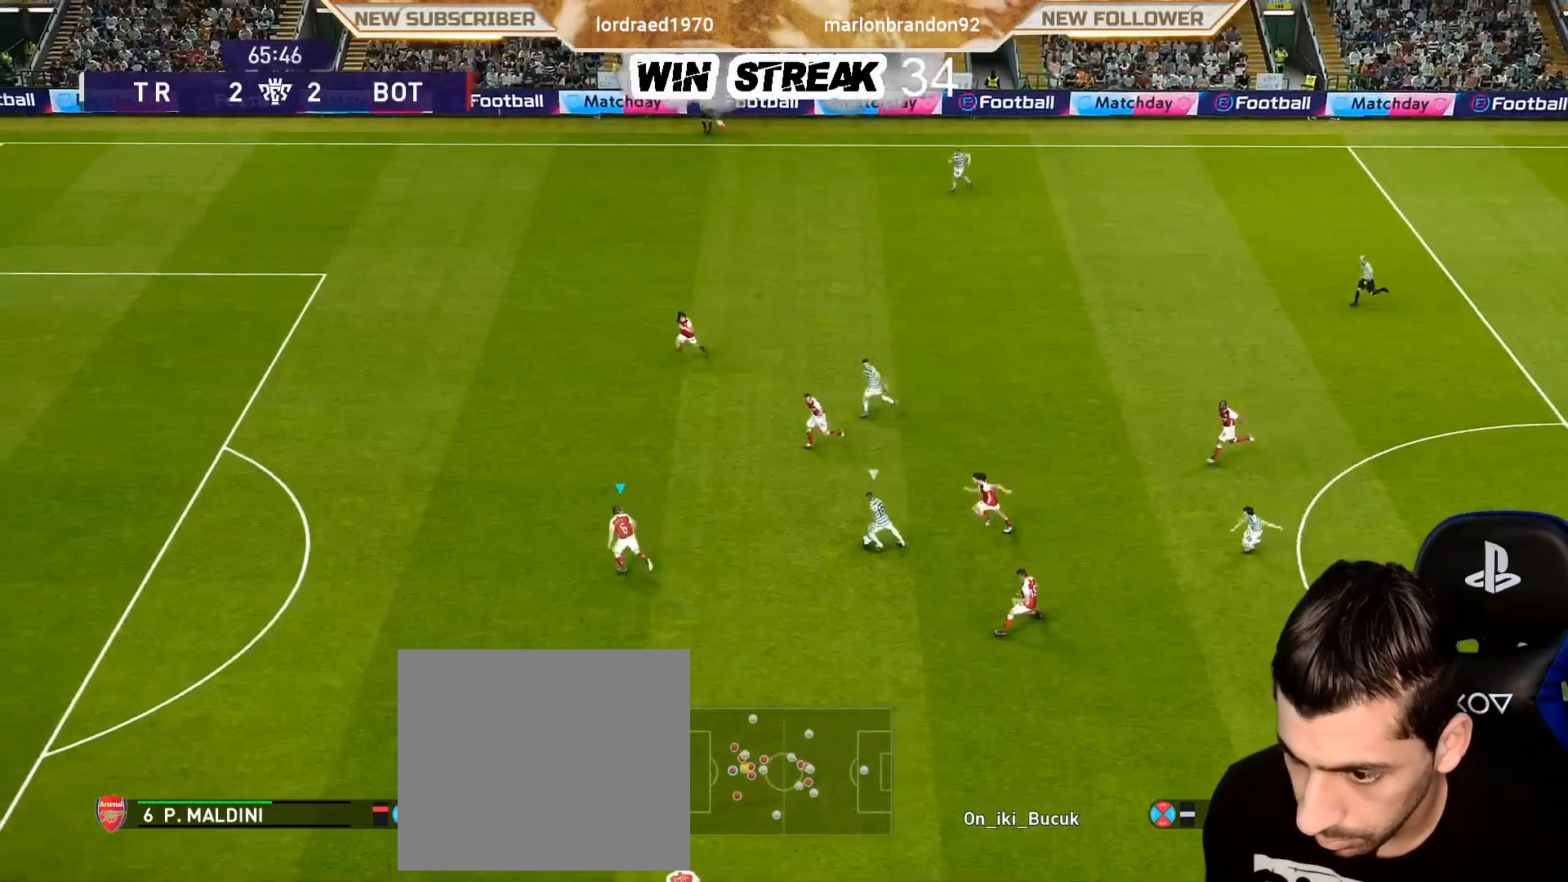
{"buttons": ["SQUARE", "R1"], "left_stick": "down-left", "right_stick": "center", "events": [[33, "left_stick", "down-left"], [117, "CROSS", "down"], [217, "CROSS", "up"], [217, "left_stick", "down"], [483, "left_stick", "down-left"]]}
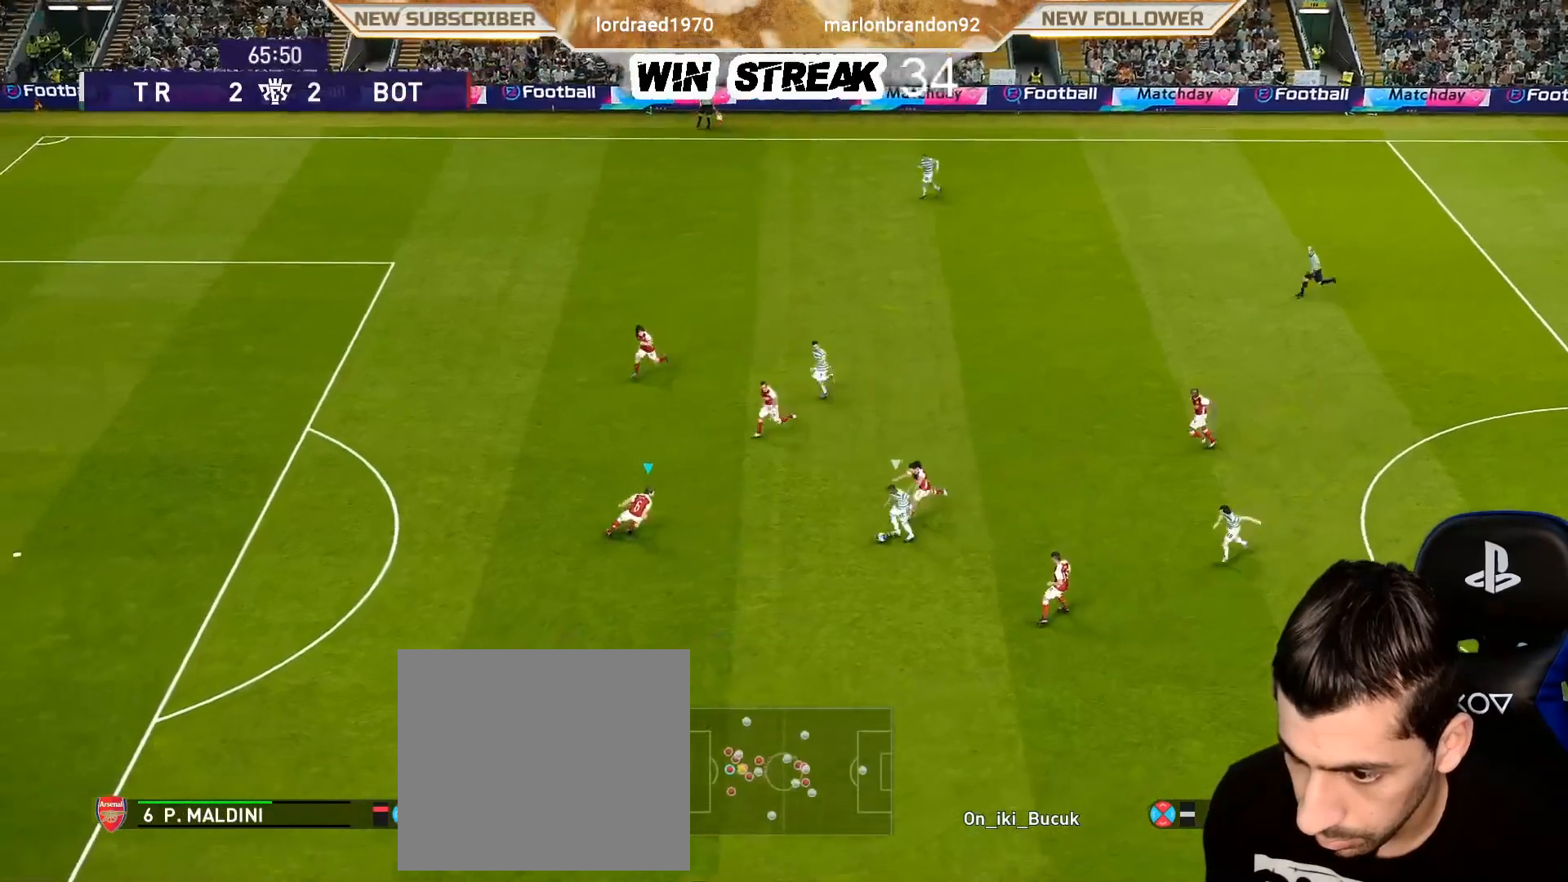
{"buttons": ["SQUARE", "R1"], "left_stick": "down-left", "right_stick": "center", "events": []}
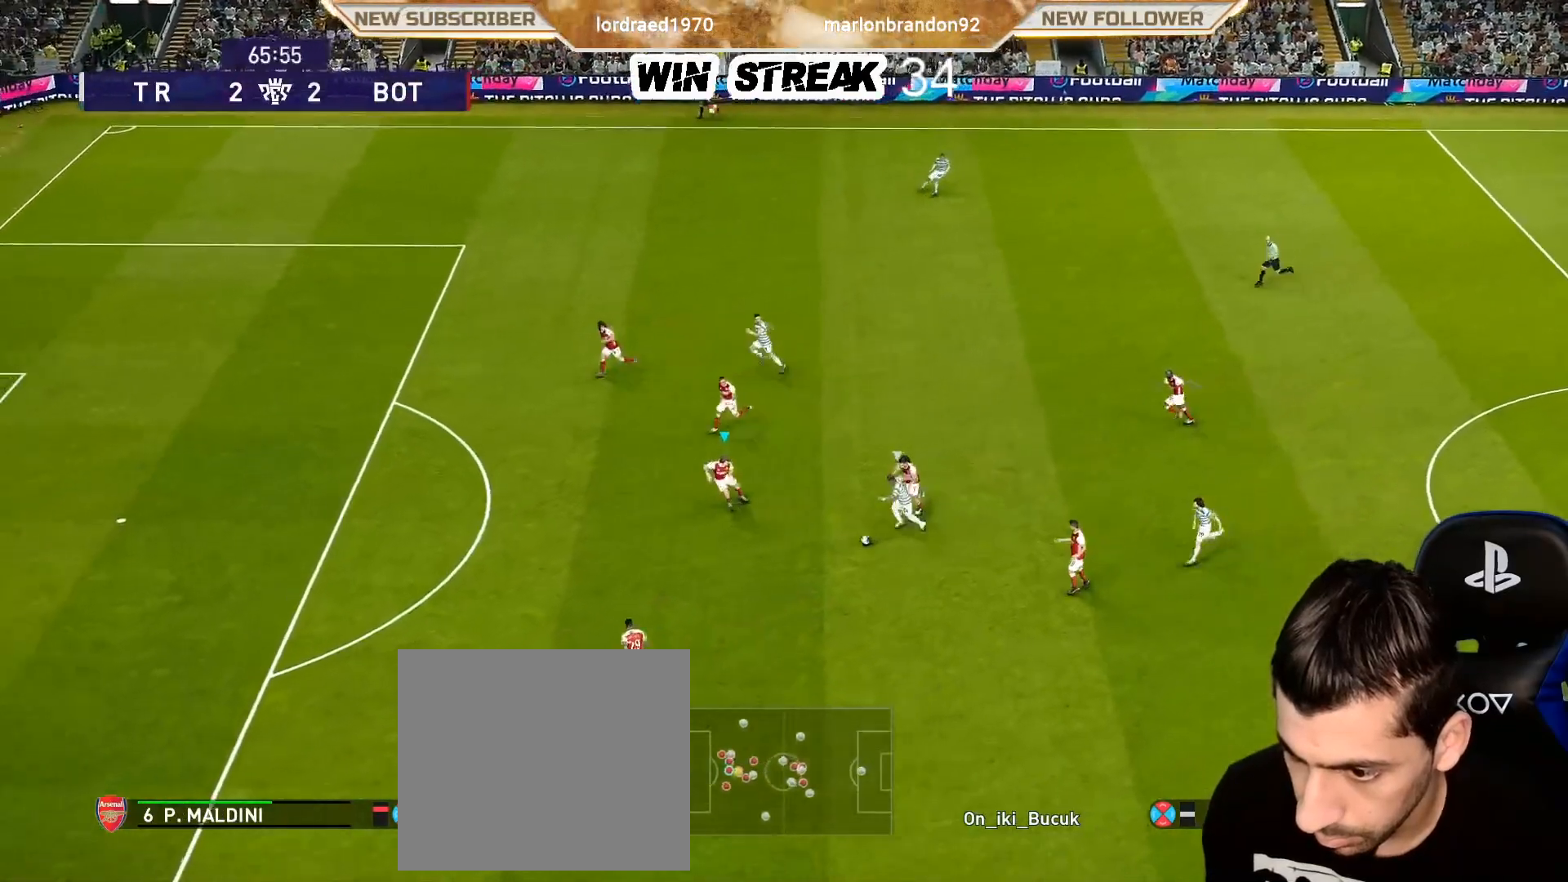
{"buttons": ["SQUARE", "R1", "DPAD_DOWN"], "left_stick": "center", "right_stick": "center", "events": [[417, "left_stick", "center"], [500, "DPAD_DOWN", "down"]]}
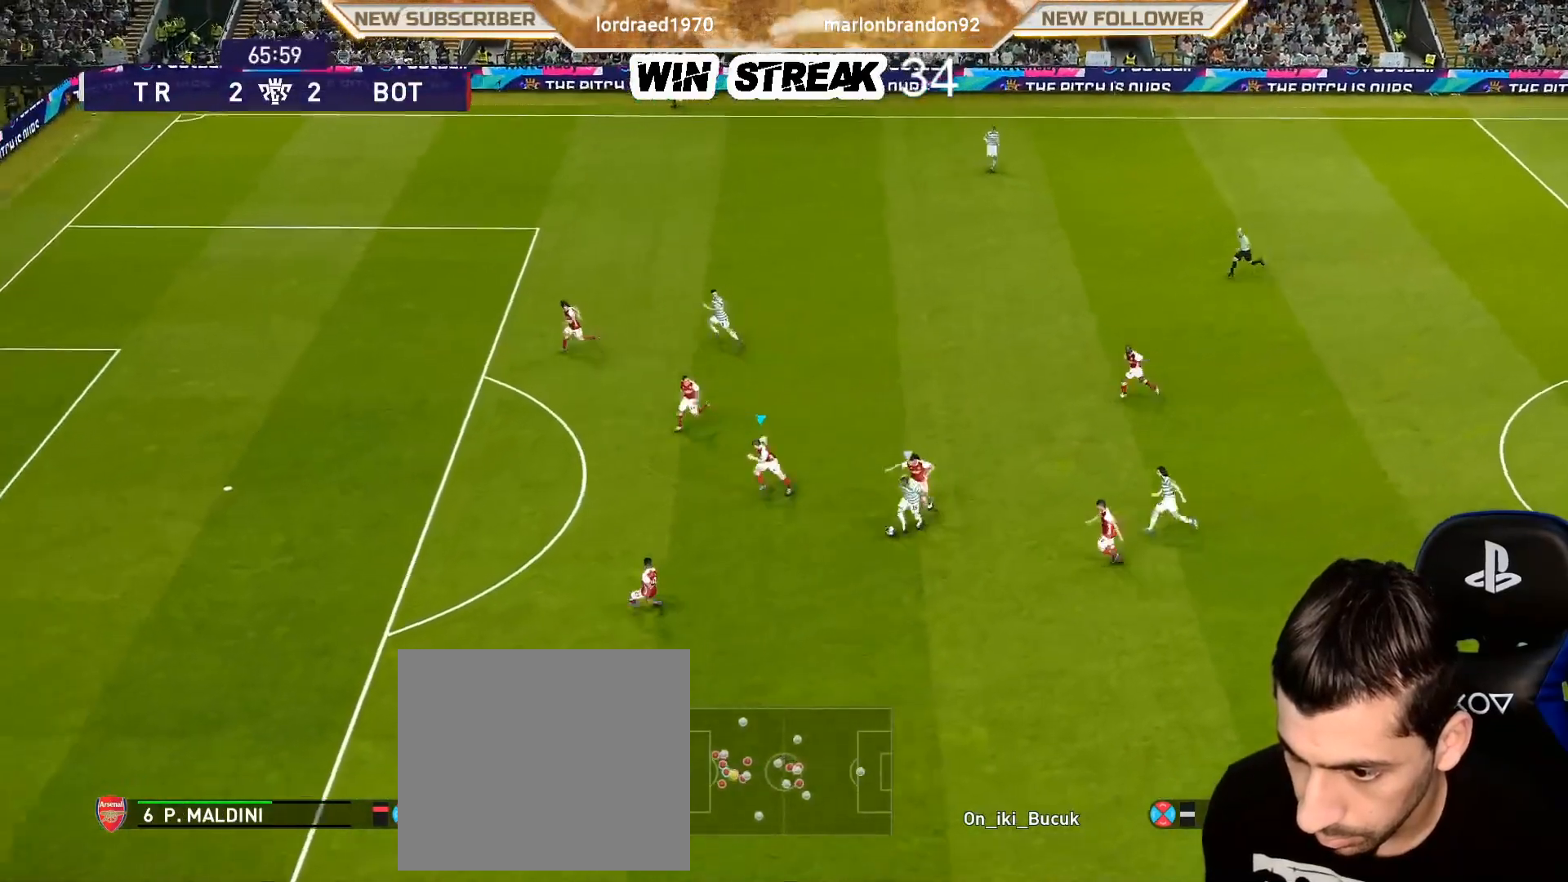
{"buttons": ["SQUARE", "R1"], "left_stick": "down-left", "right_stick": "center", "events": [[67, "DPAD_DOWN", "up"], [167, "DPAD_DOWN", "down"], [217, "DPAD_DOWN", "up"], [383, "left_stick", "down-left"]]}
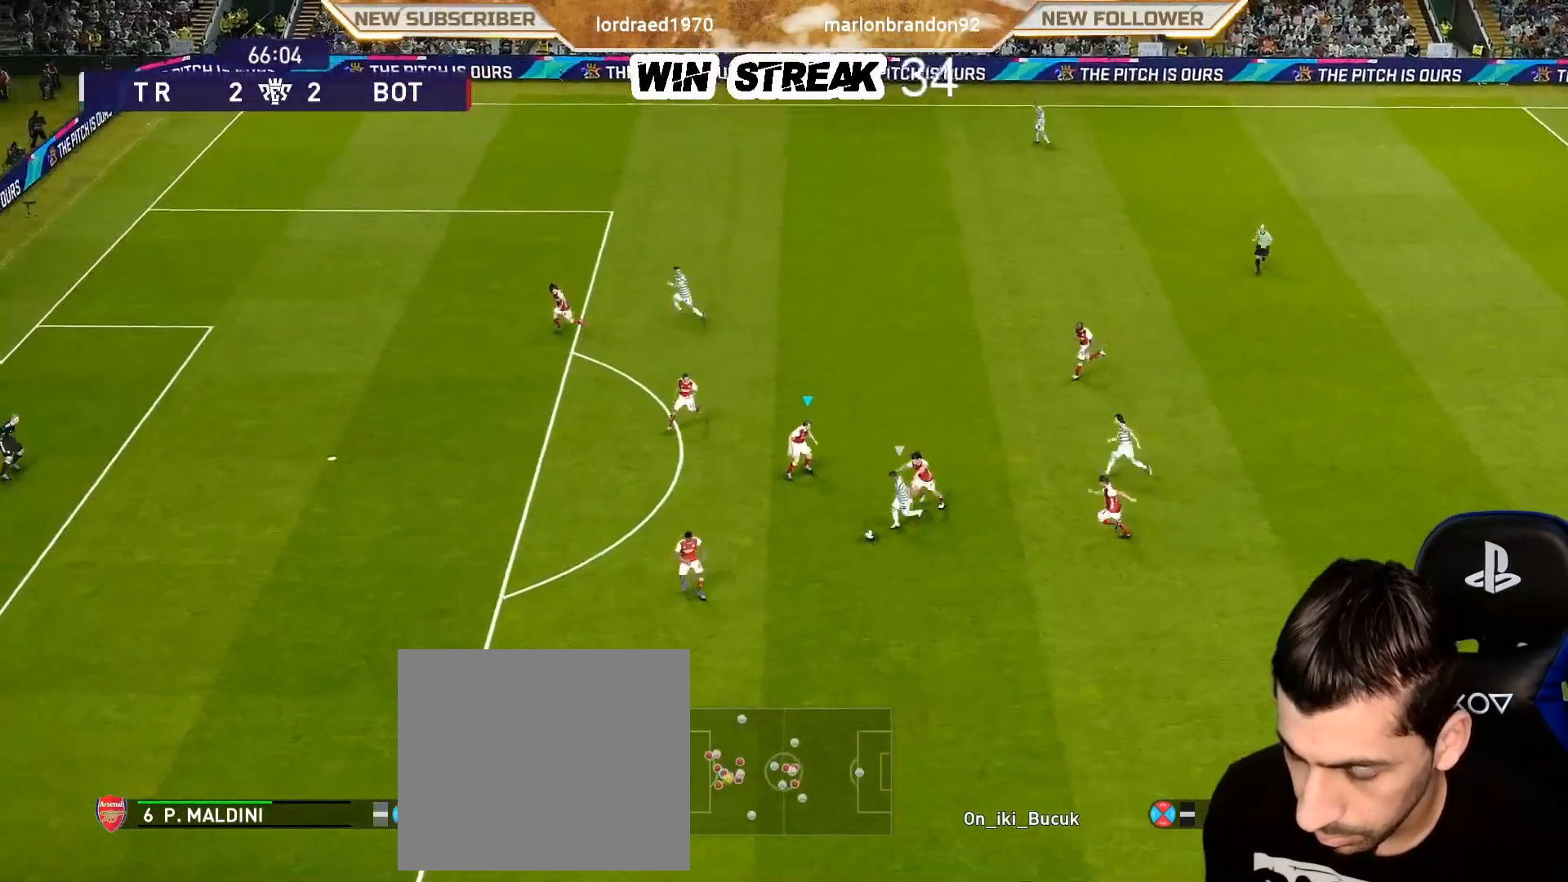
{"buttons": ["SQUARE", "R1"], "left_stick": "left", "right_stick": "center", "events": [[167, "left_stick", "left"]]}
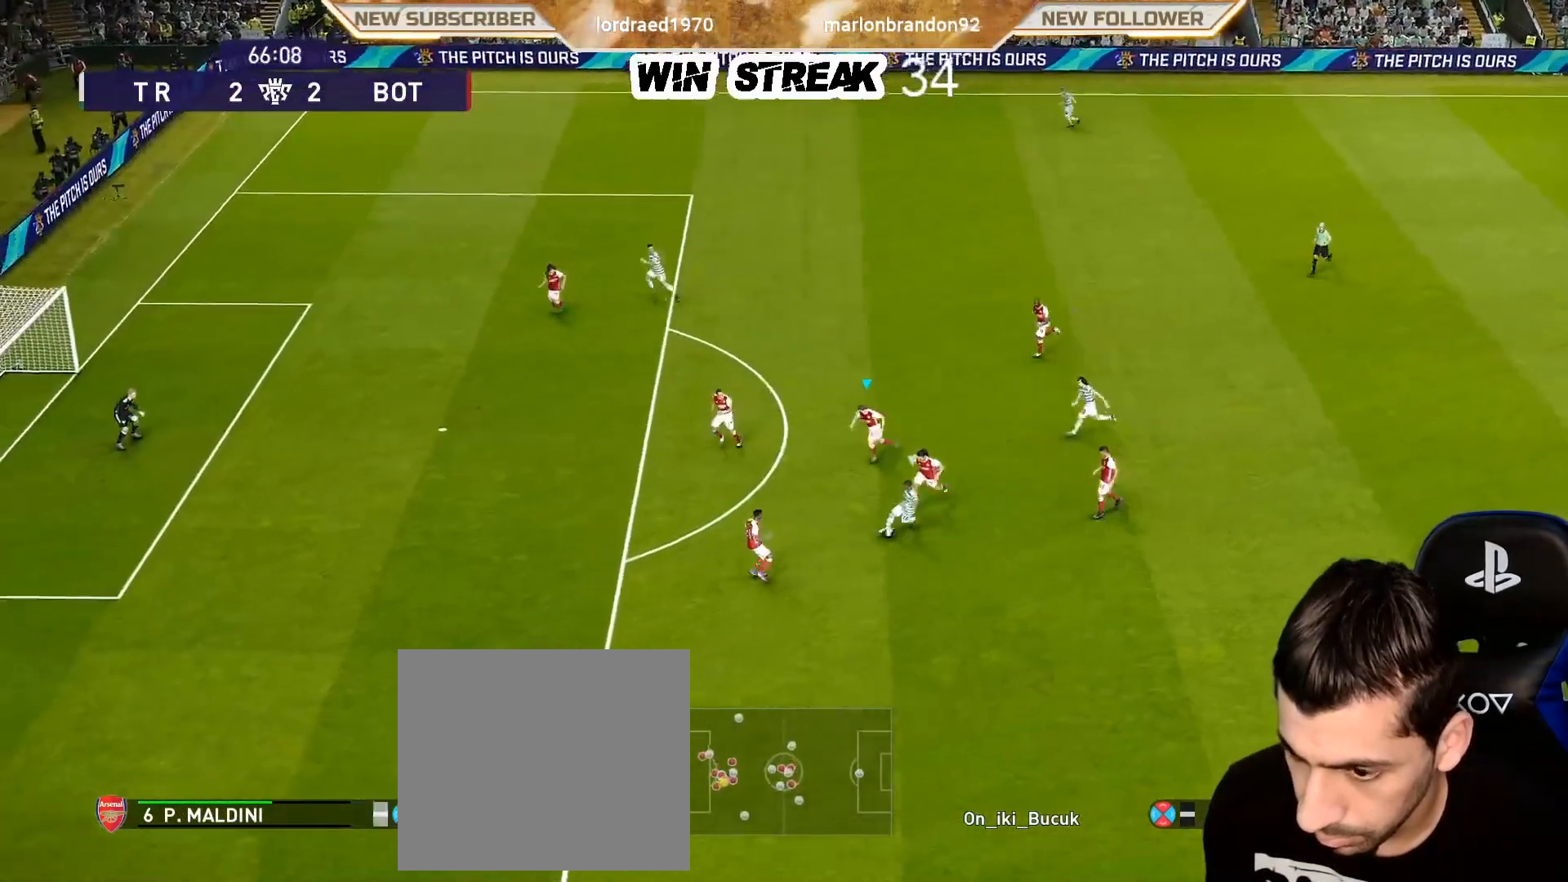
{"buttons": ["SQUARE", "R1"], "left_stick": "down-left", "right_stick": "center", "events": [[100, "left_stick", "down-left"]]}
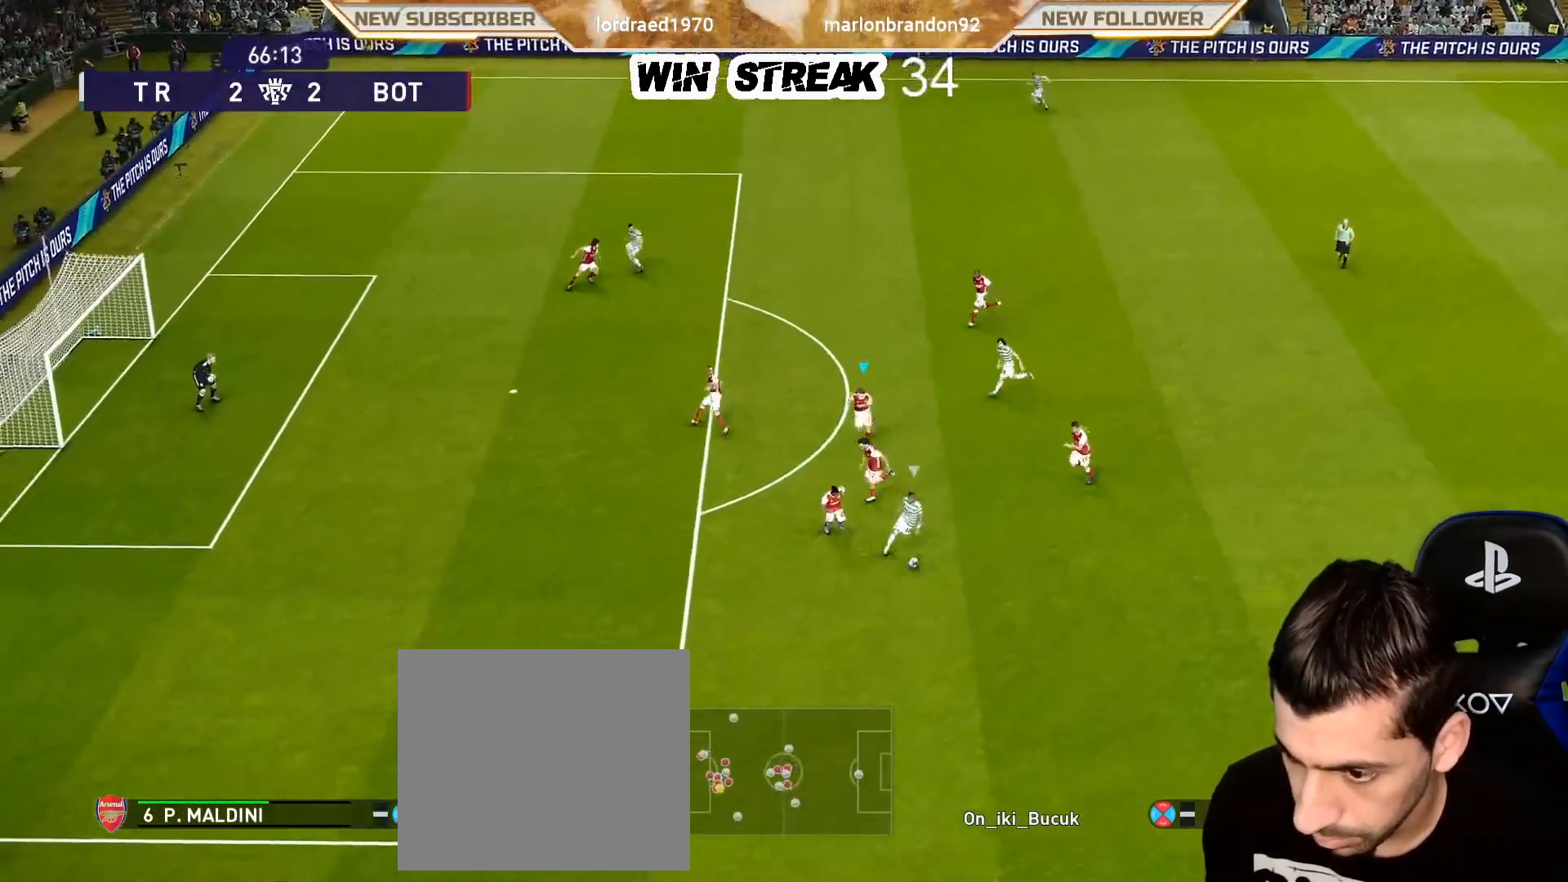
{"buttons": ["SQUARE", "R1"], "left_stick": "left", "right_stick": "center", "events": [[233, "left_stick", "left"]]}
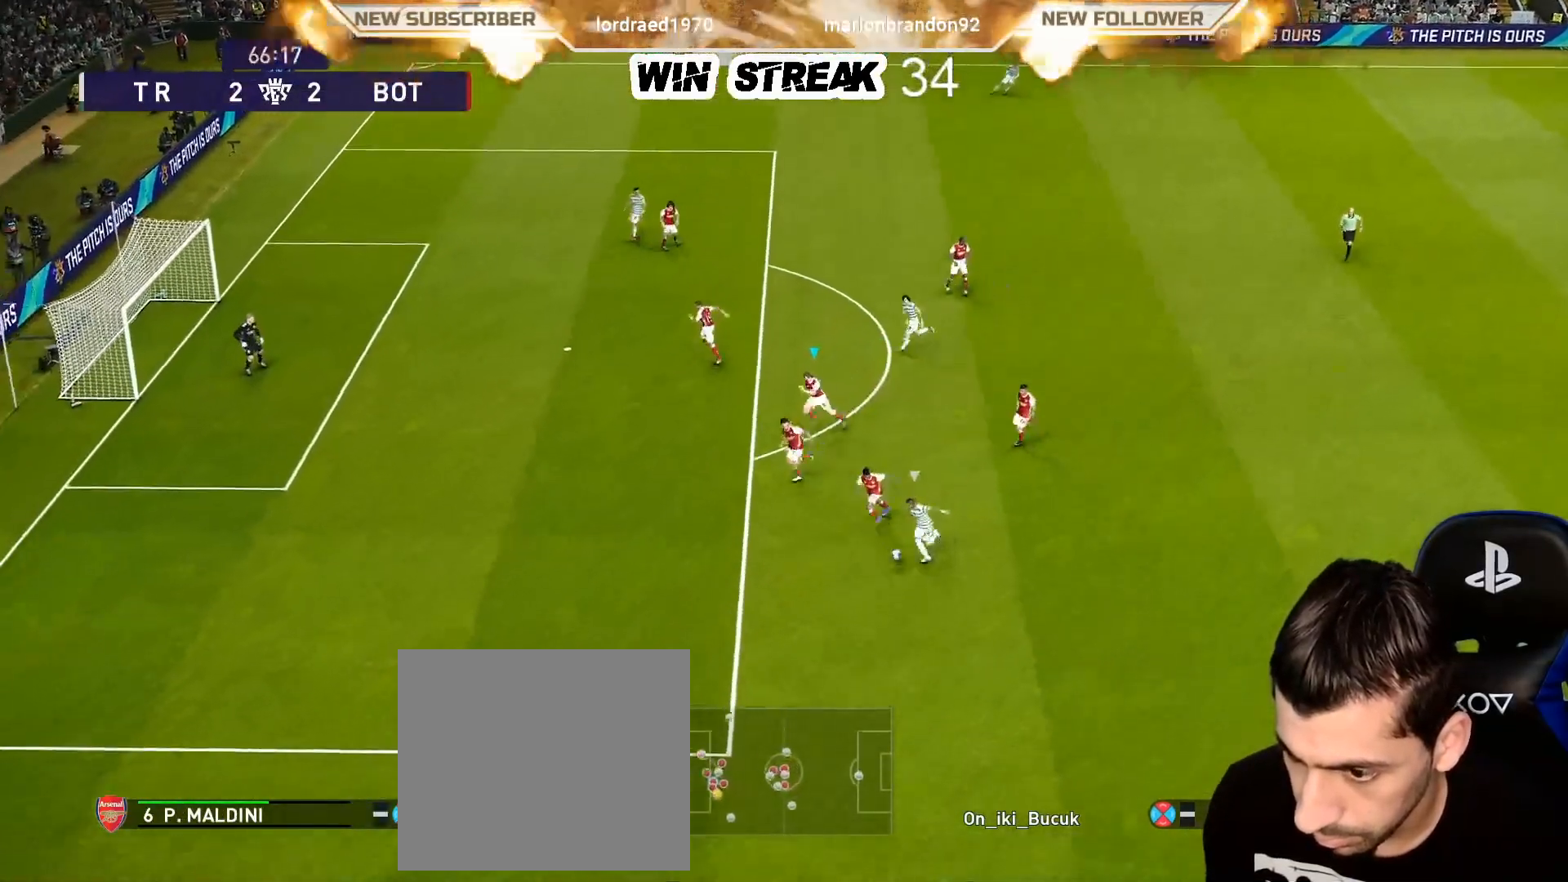
{"buttons": ["CROSS", "SQUARE", "L1", "R1"], "left_stick": "down-left", "right_stick": "center", "events": [[167, "left_stick", "down-left"], [383, "CROSS", "down"], [467, "L1", "down"]]}
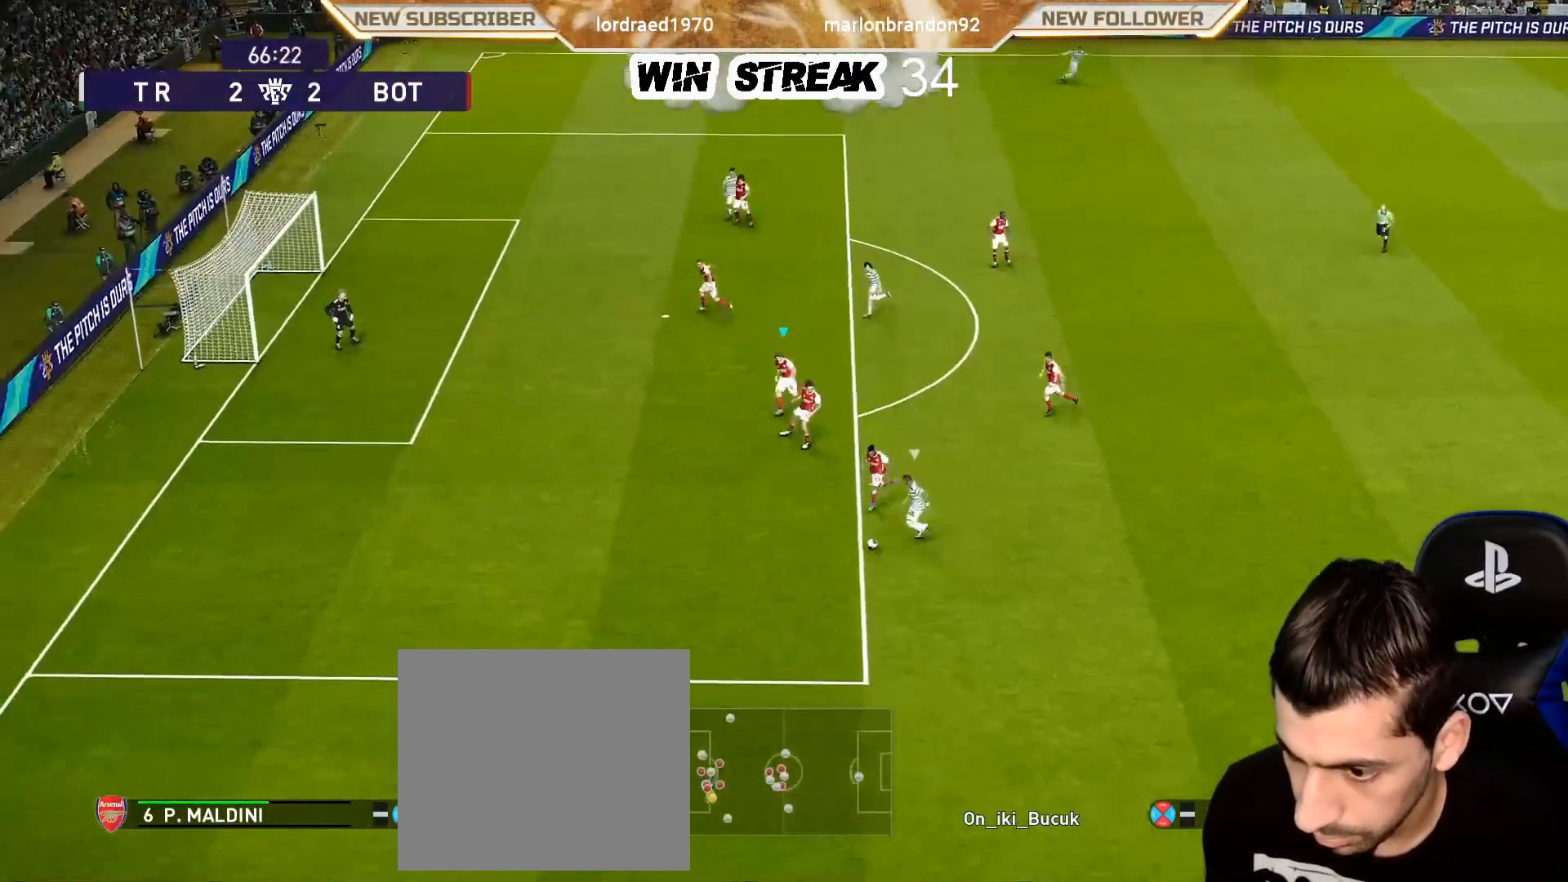
{"buttons": ["CROSS", "SQUARE", "R1"], "left_stick": "center", "right_stick": "center", "events": [[50, "L1", "up"], [183, "left_stick", "center"]]}